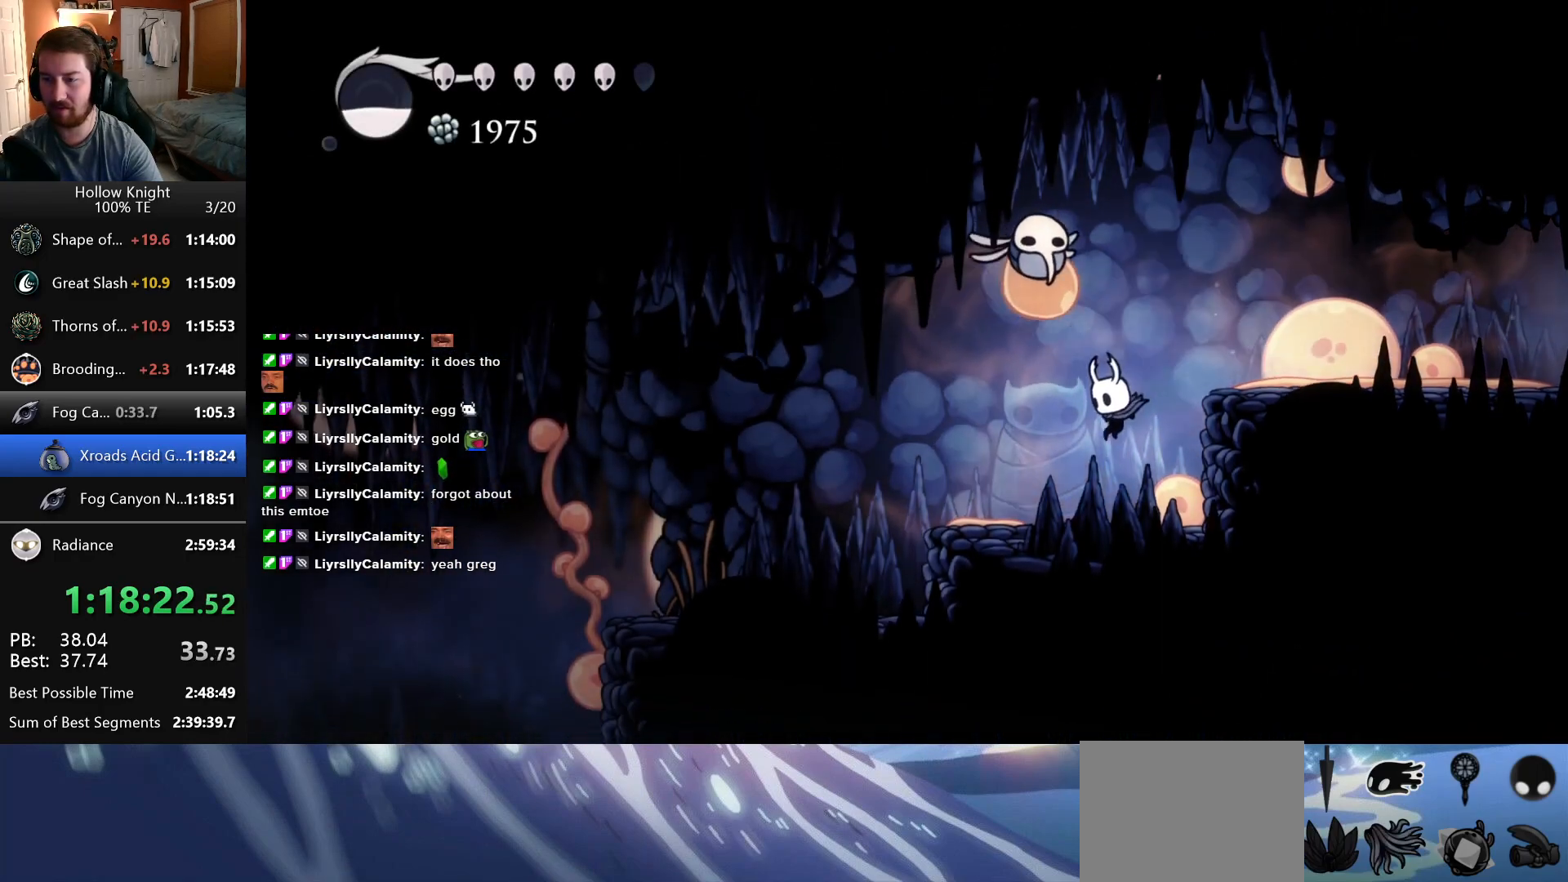
Gameplay with keyboard; each line is a JSON object with the keys held at the frame after it. "events" lists presses ("down") and releases ("up") of "down", "escape", "left", "return", "right" and "up" between this image and that frame as [ms after this image, input, new state], when the widget could be followed in between. No other keys are recorded. Mouse input is not recorded.
{"keys": ["left"], "events": []}
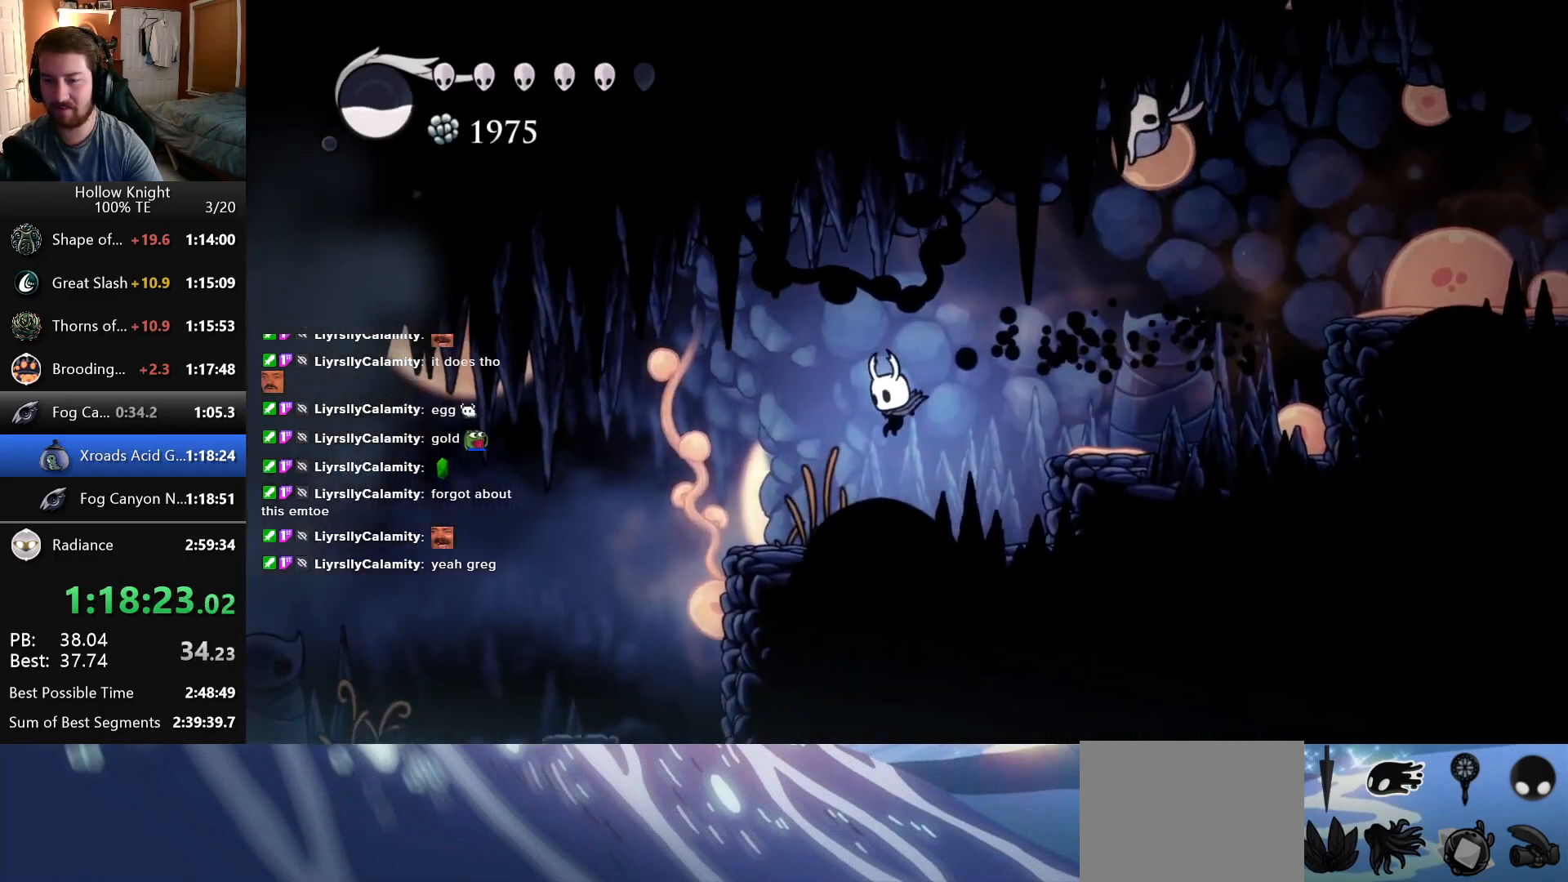
{"keys": ["left"], "events": []}
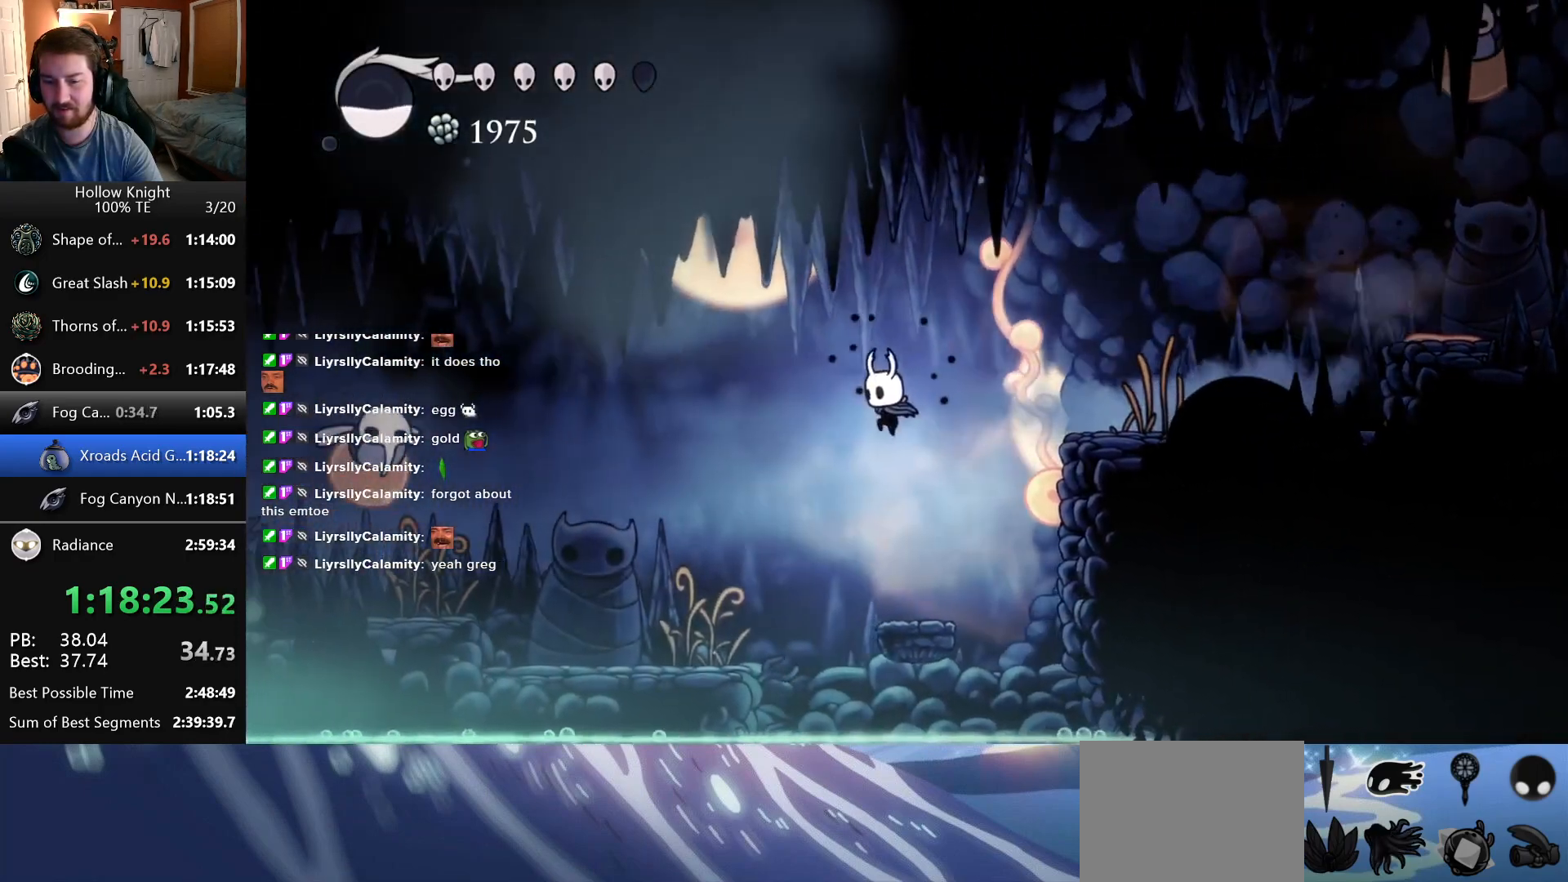
{"keys": ["left"], "events": []}
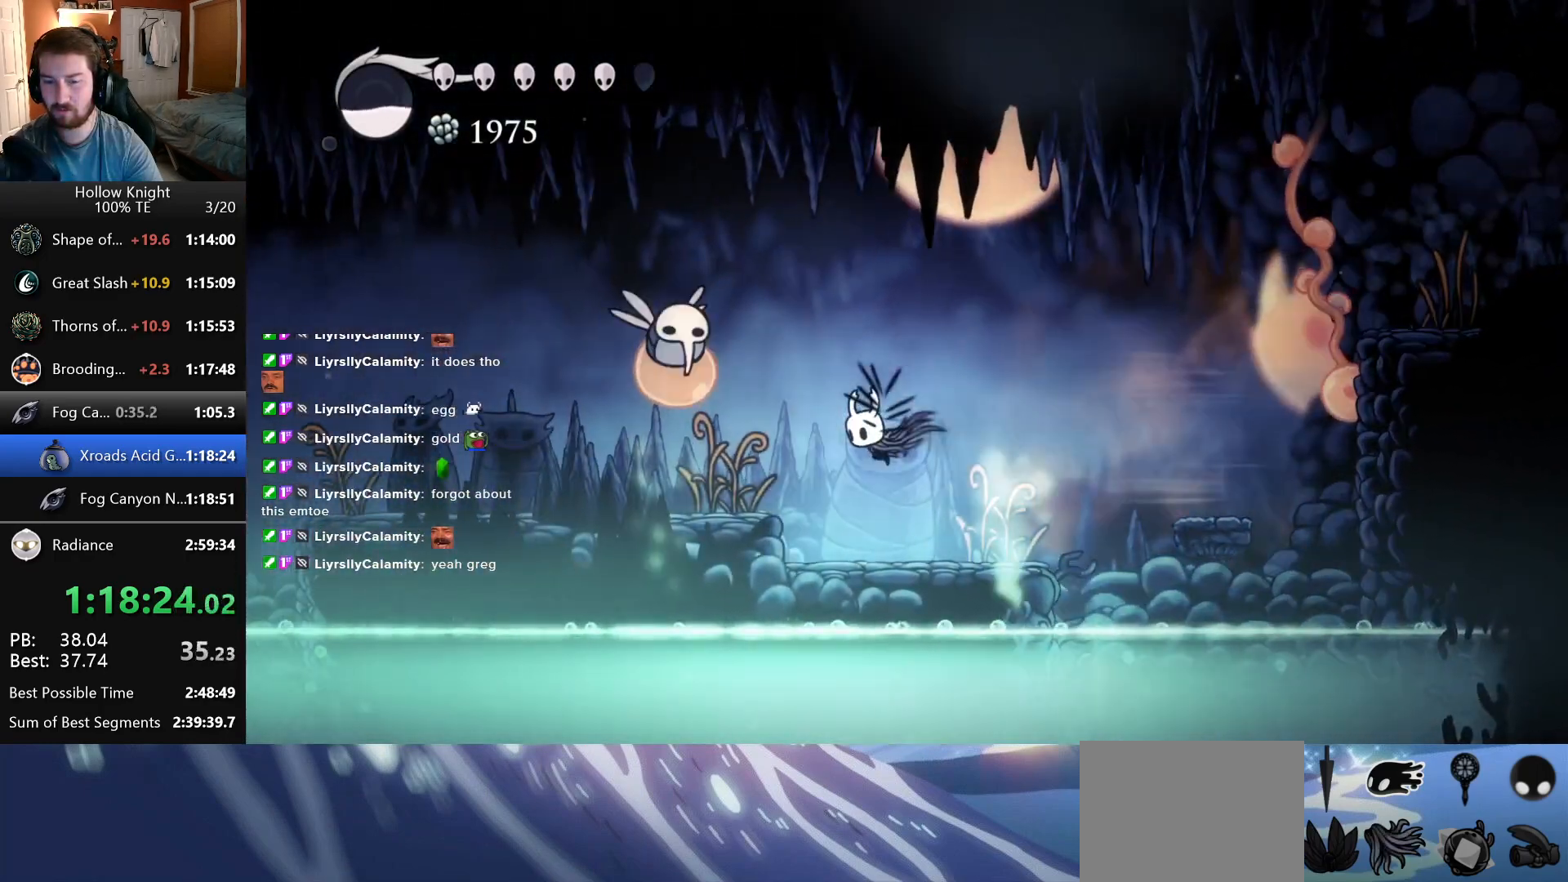
{"keys": ["left"], "events": []}
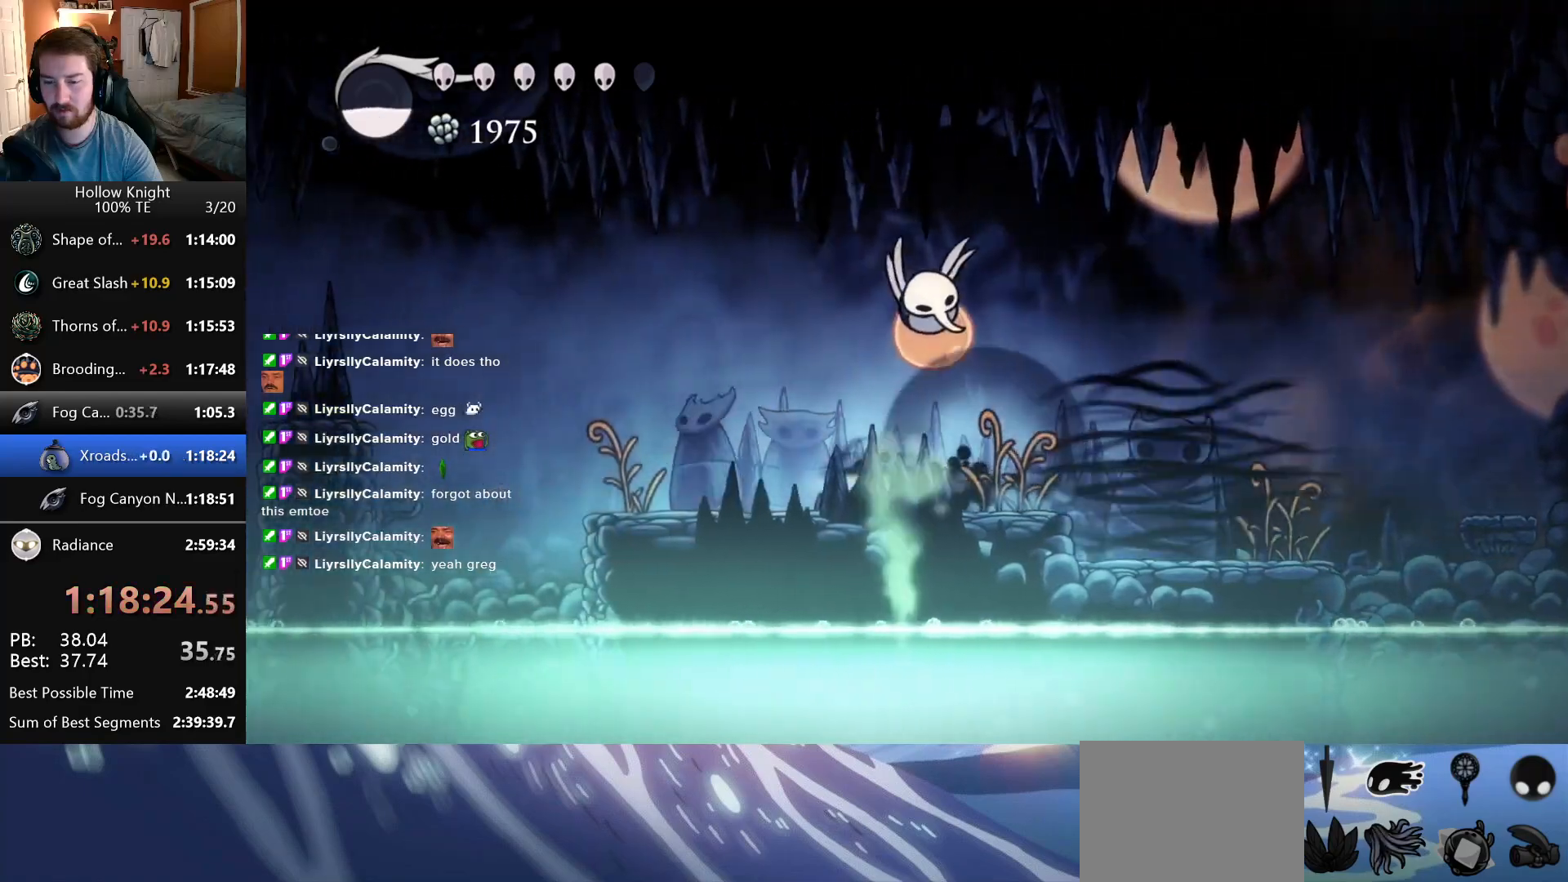
{"keys": ["left"], "events": []}
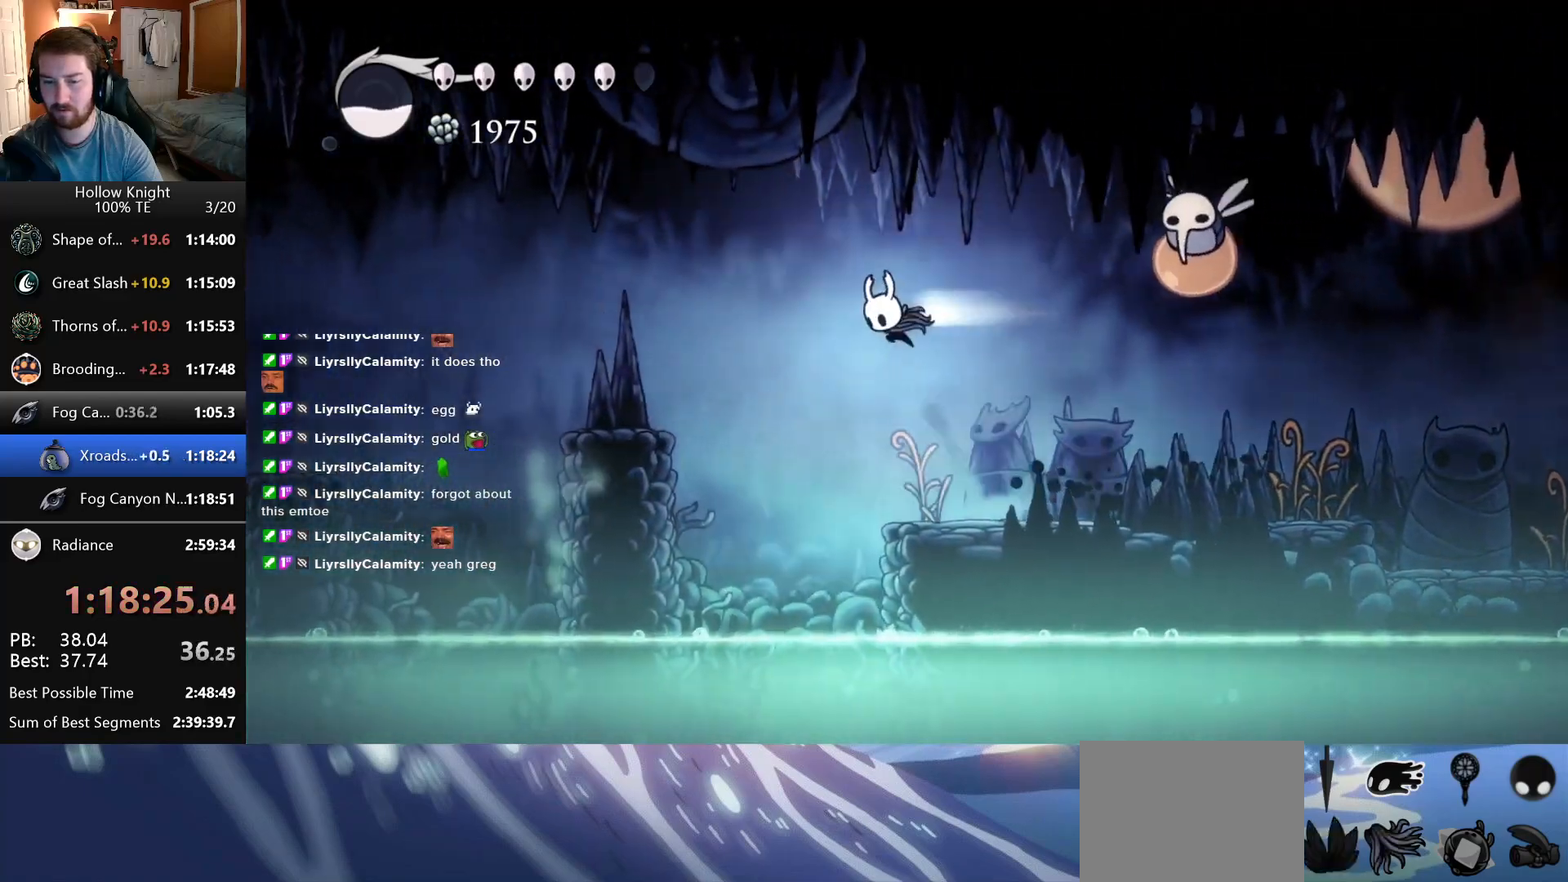
{"keys": ["left"], "events": [[266, "left", "up"], [416, "left", "down"]]}
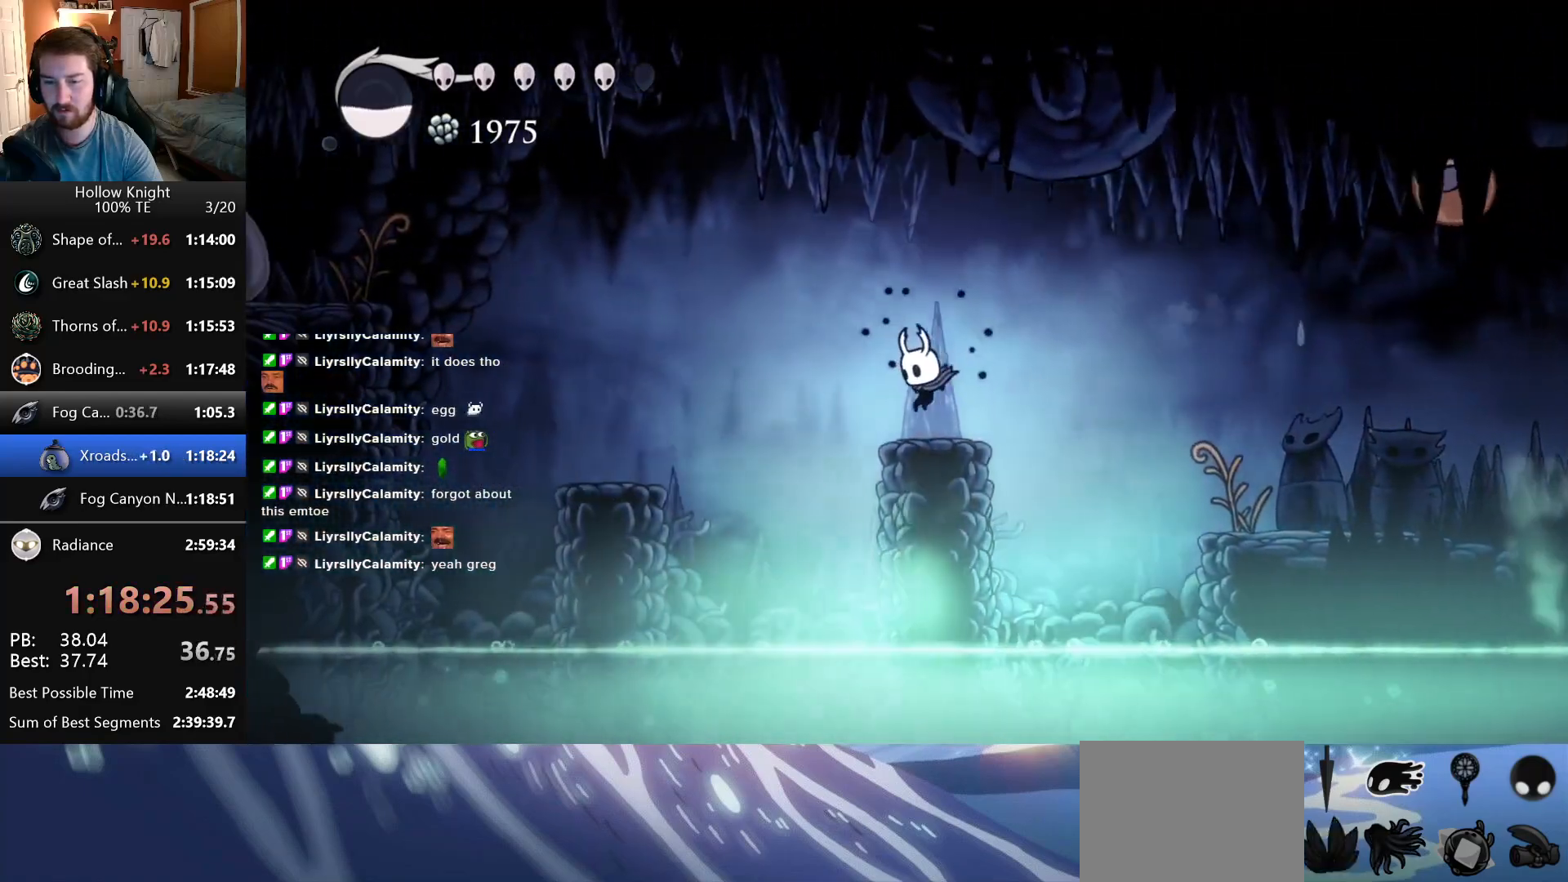
{"keys": ["left"], "events": []}
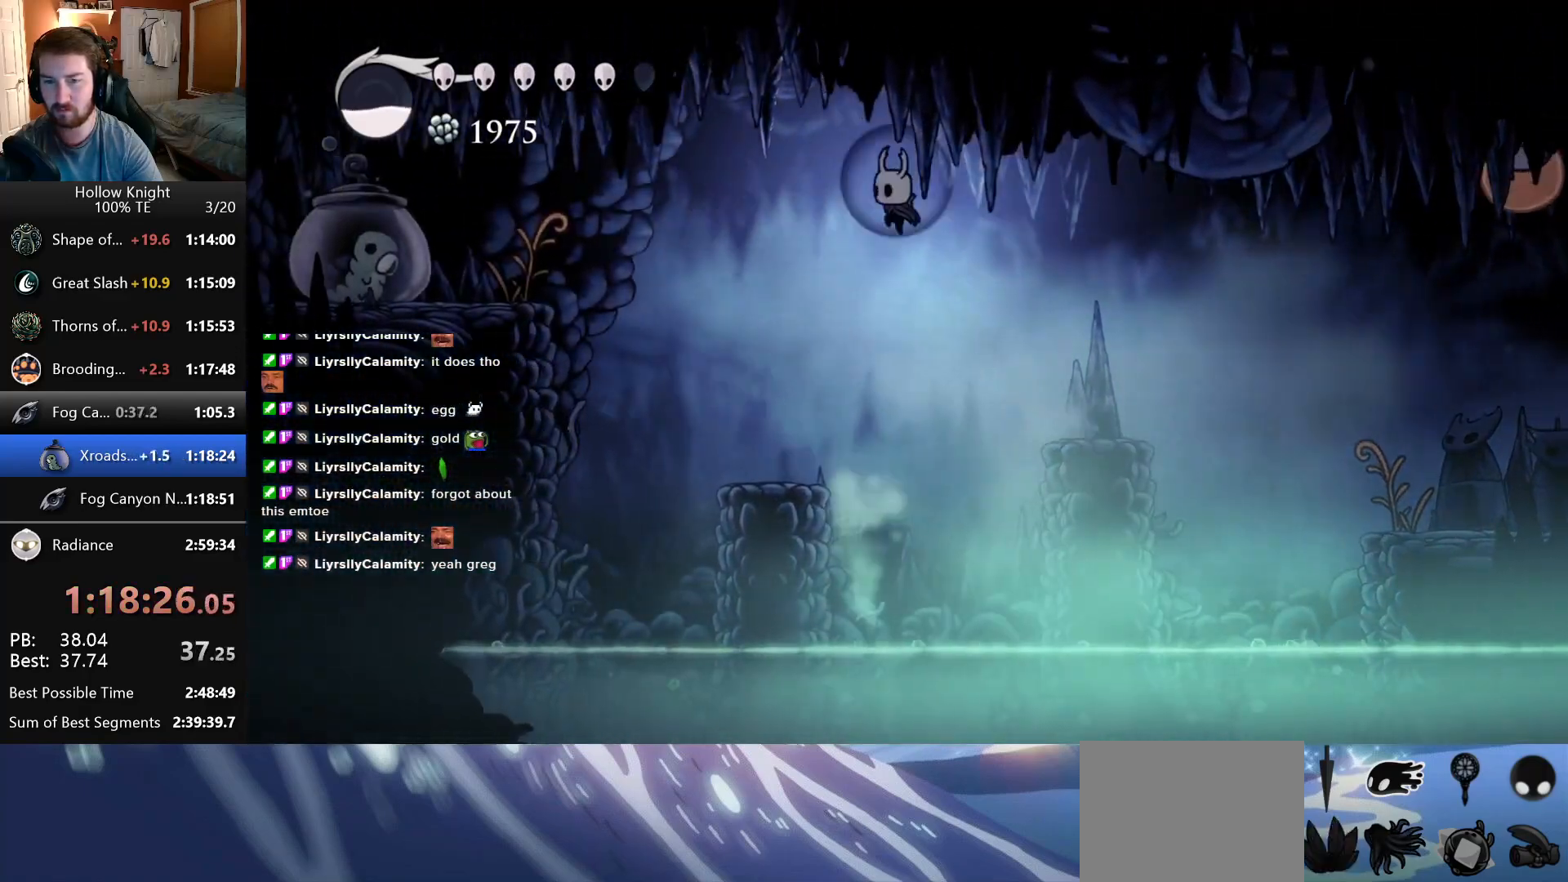
{"keys": ["left"], "events": []}
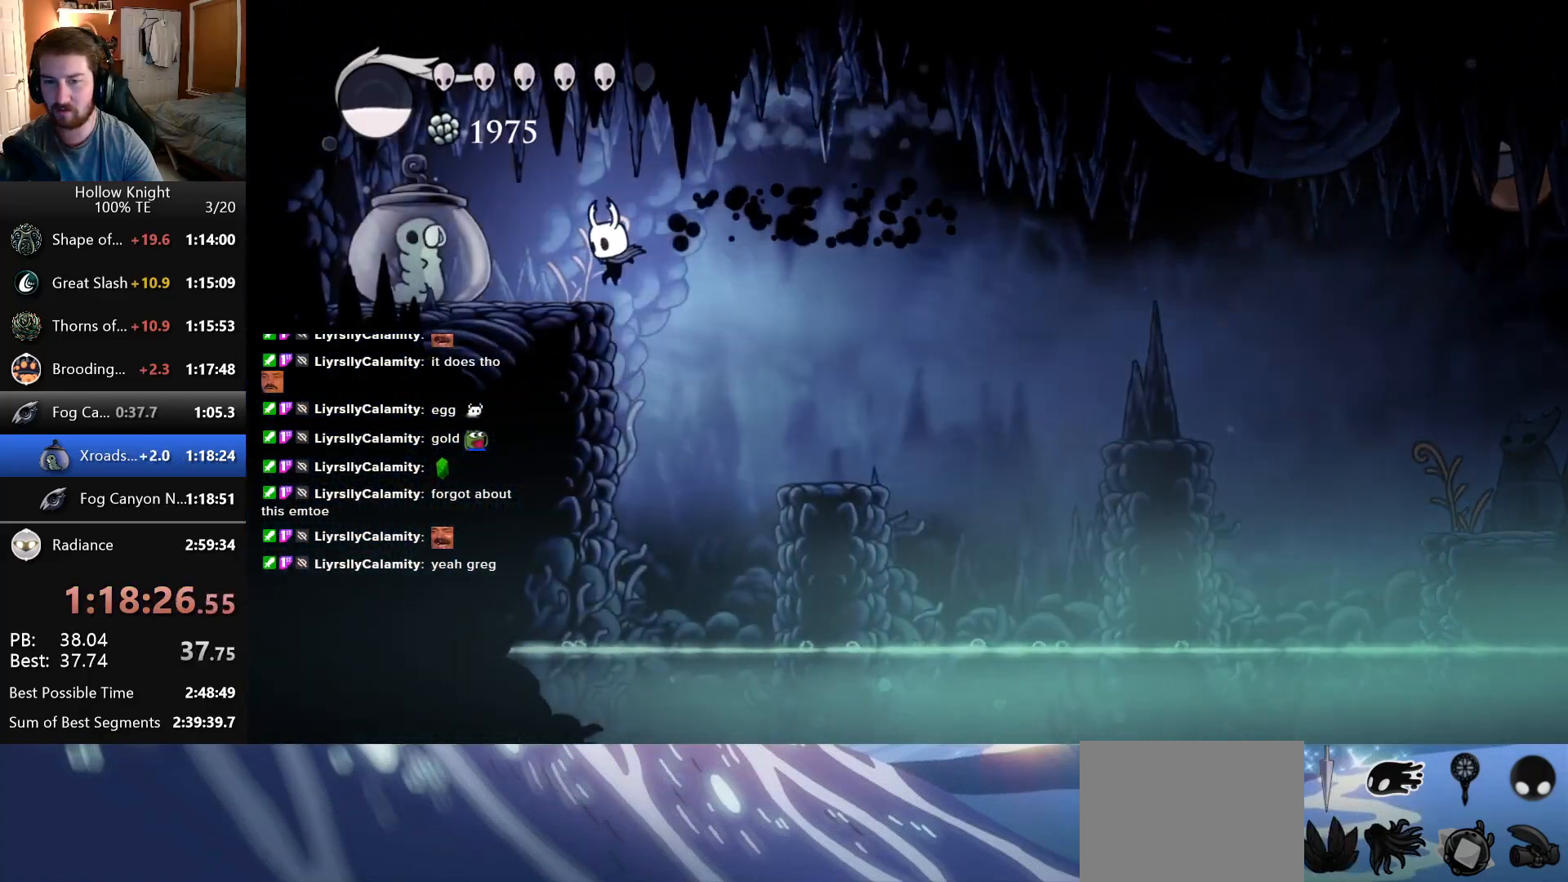
{"keys": ["right"], "events": [[166, "left", "up"], [166, "right", "down"]]}
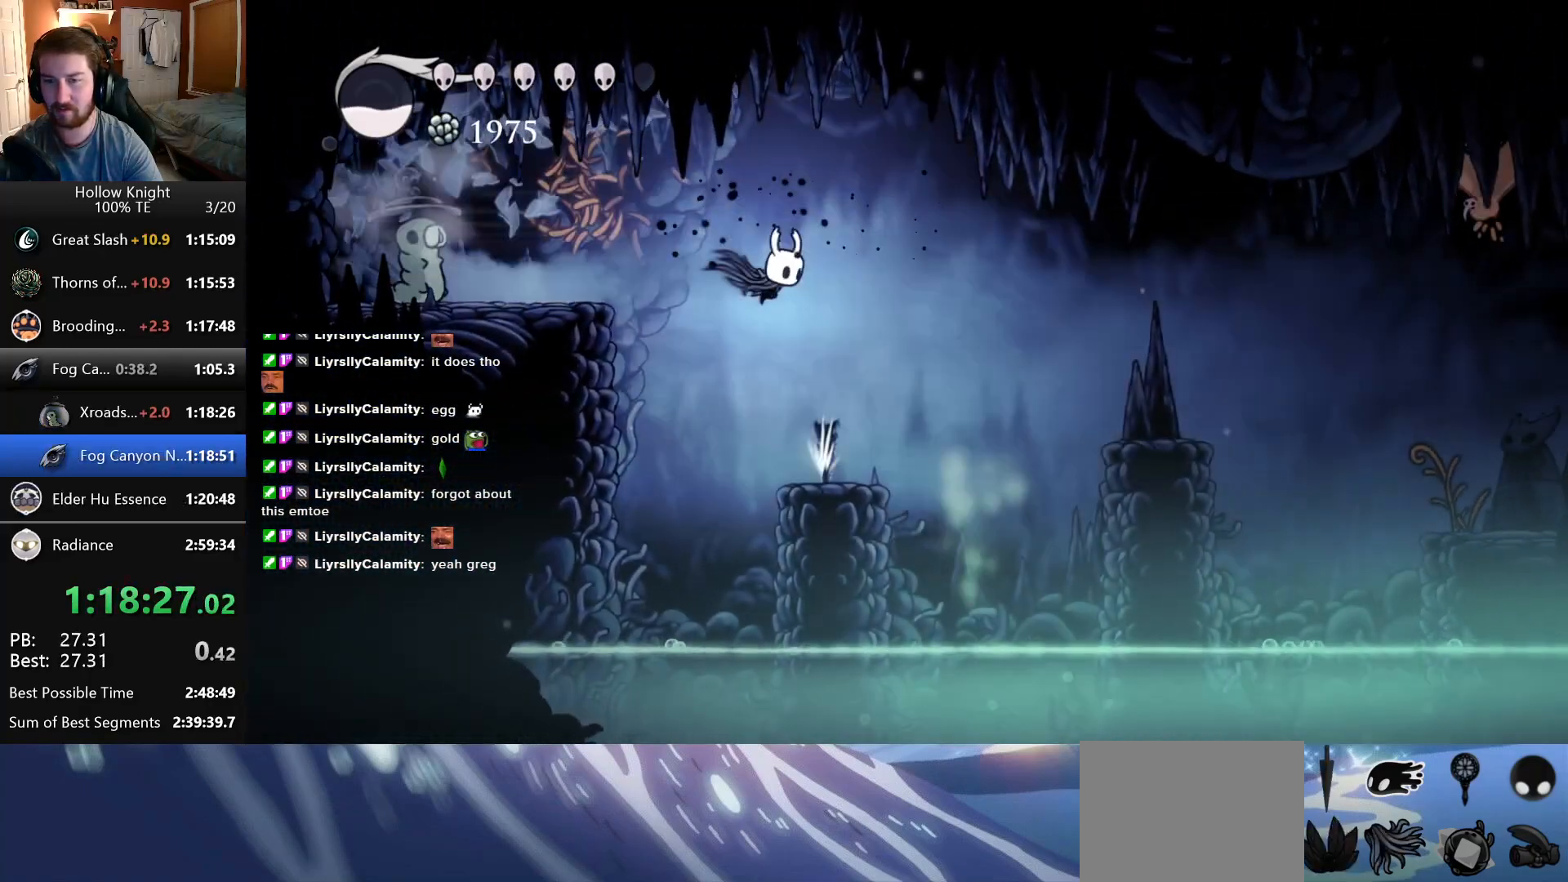
{"keys": ["right"], "events": []}
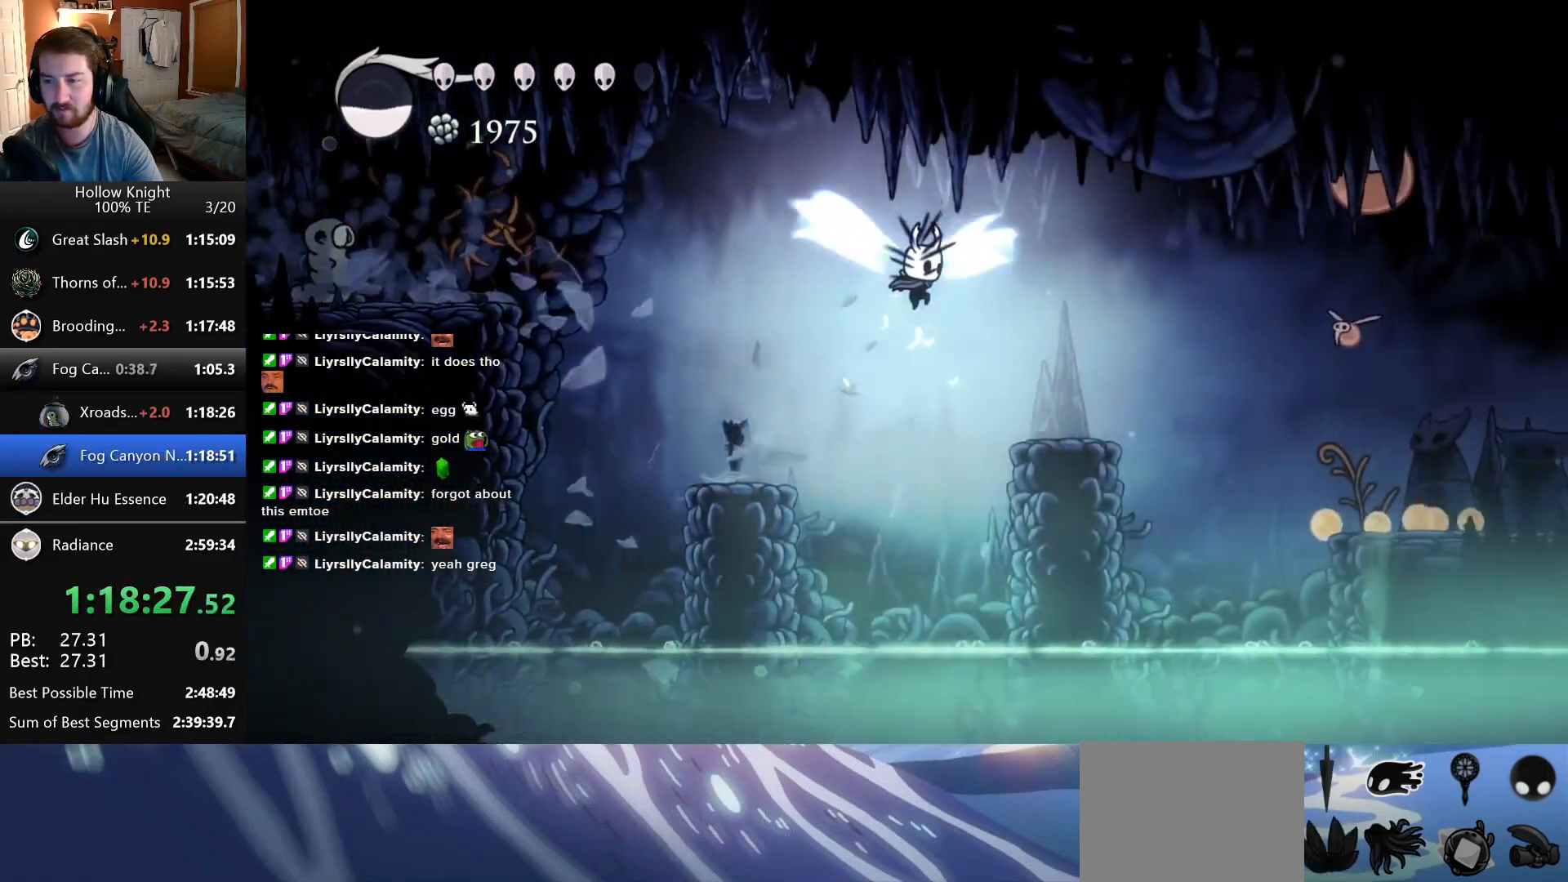
{"keys": ["right"], "events": []}
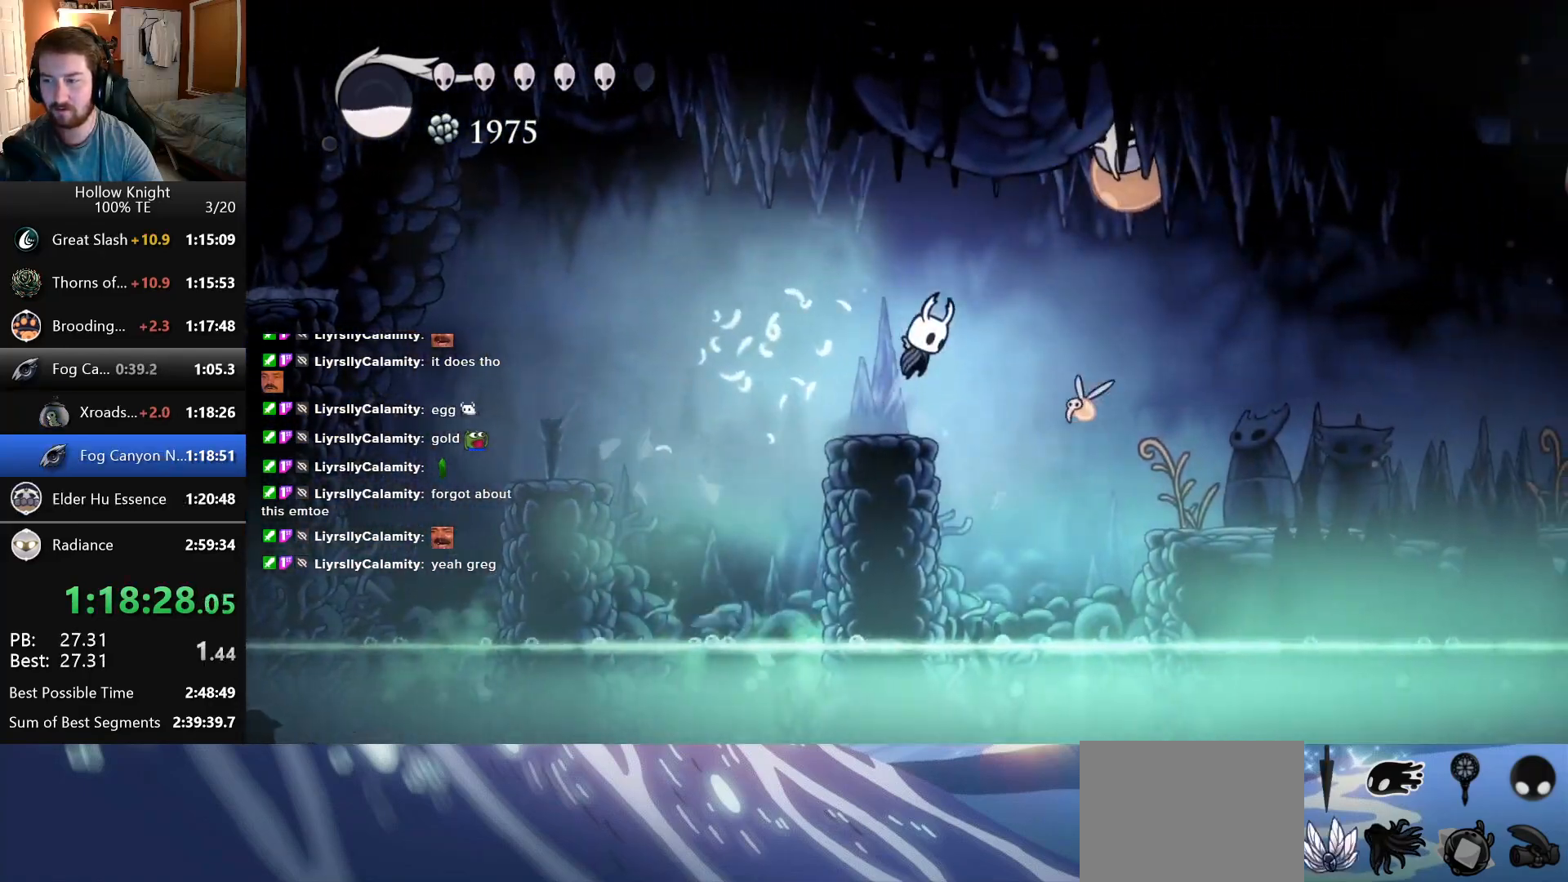
{"keys": ["right"], "events": [[150, "down", "down"], [383, "down", "up"]]}
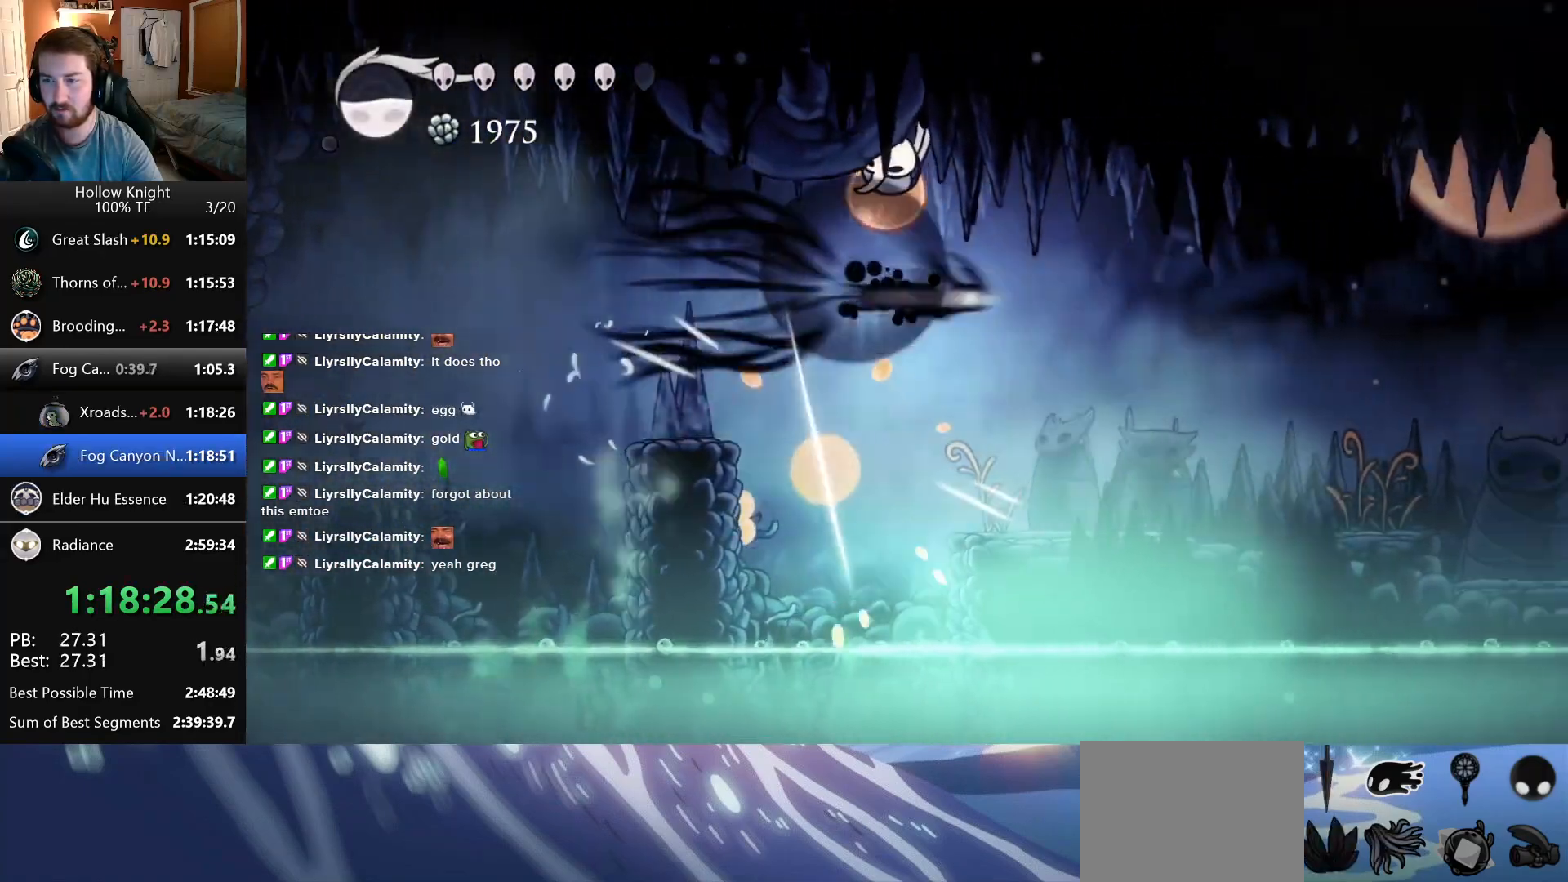
{"keys": ["right"], "events": []}
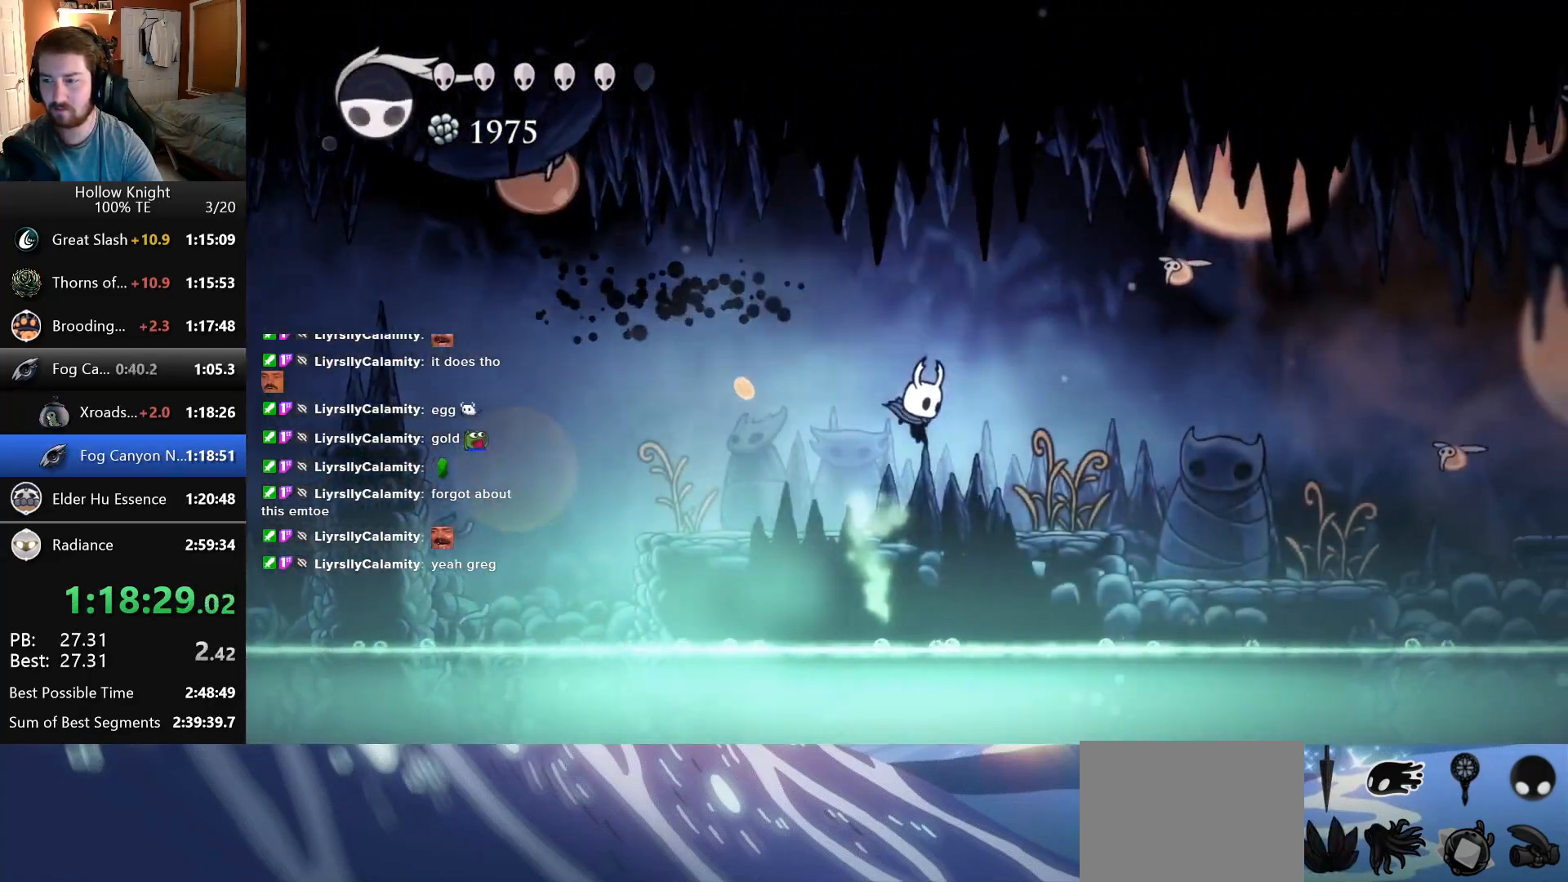
{"keys": [], "events": [[400, "right", "up"]]}
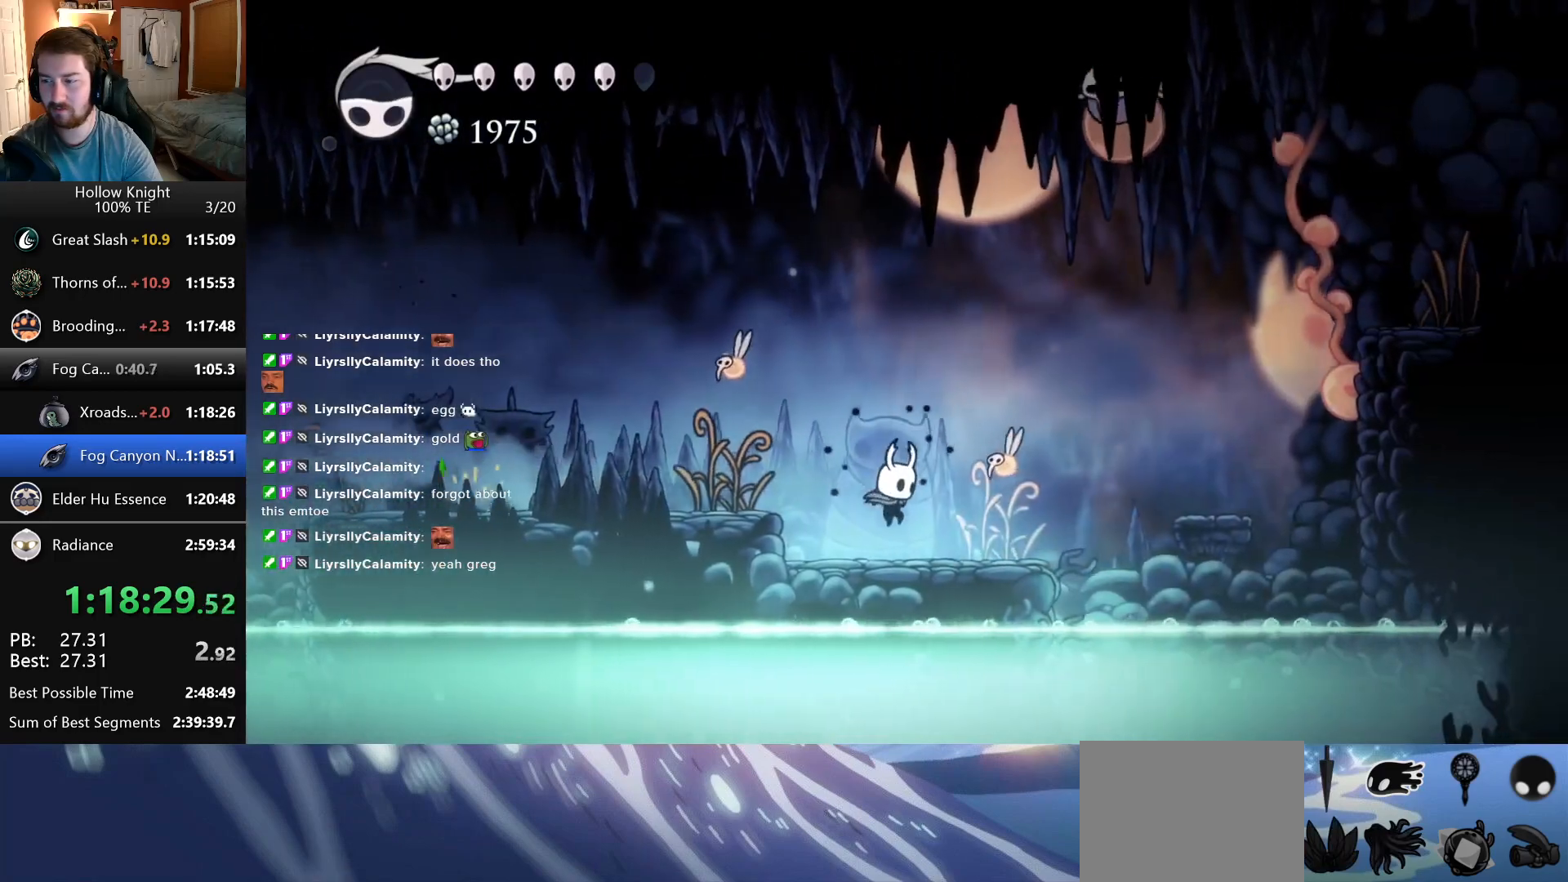
{"keys": ["right"], "events": [[33, "right", "down"], [50, "up", "down"], [233, "up", "up"]]}
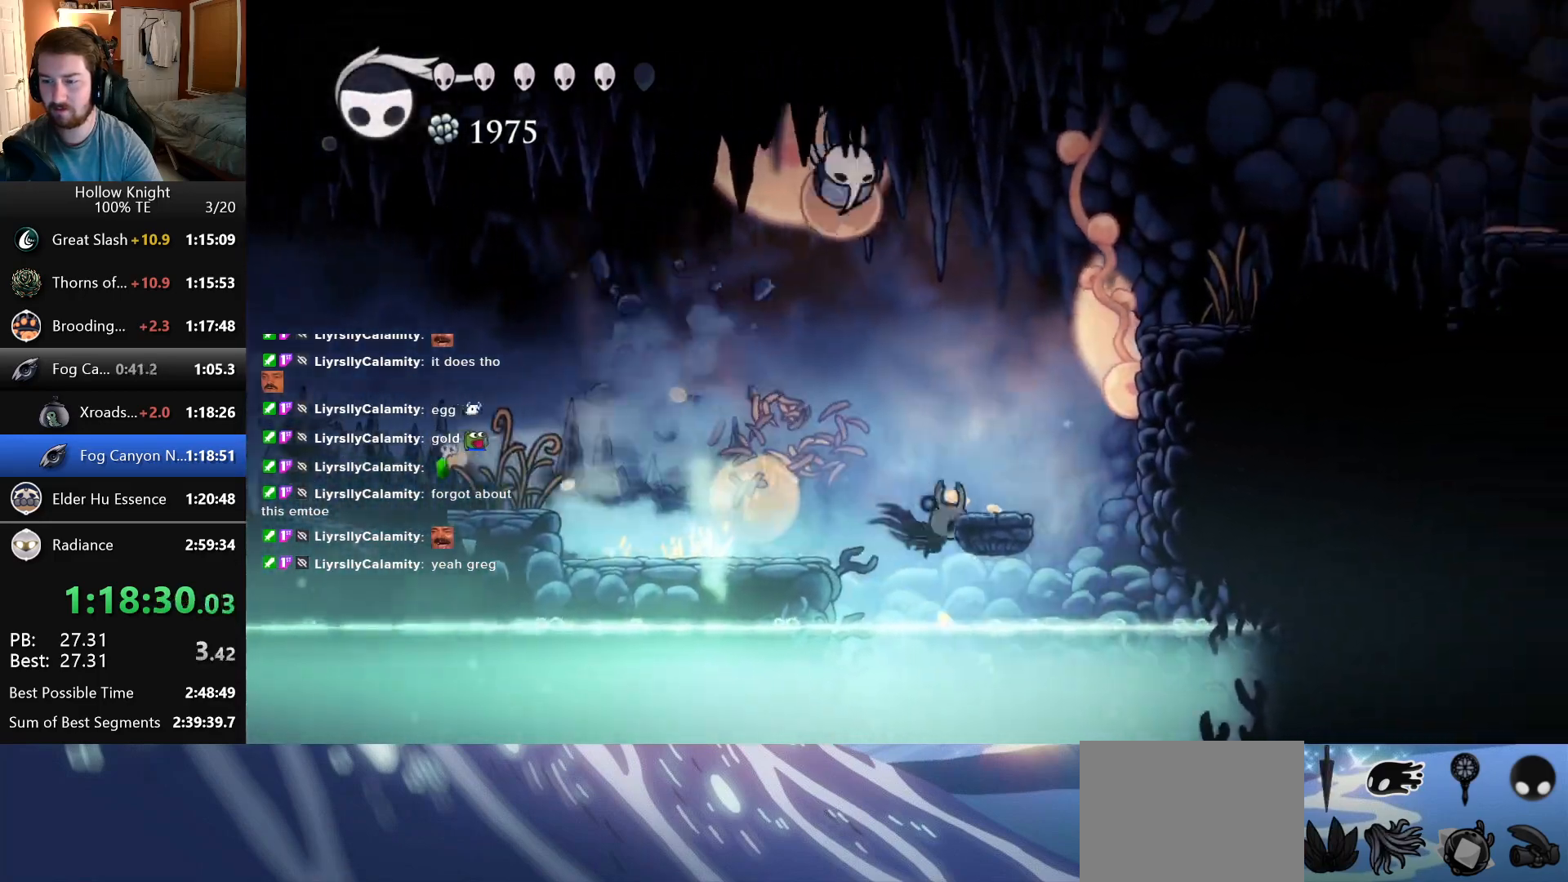
{"keys": ["right"], "events": []}
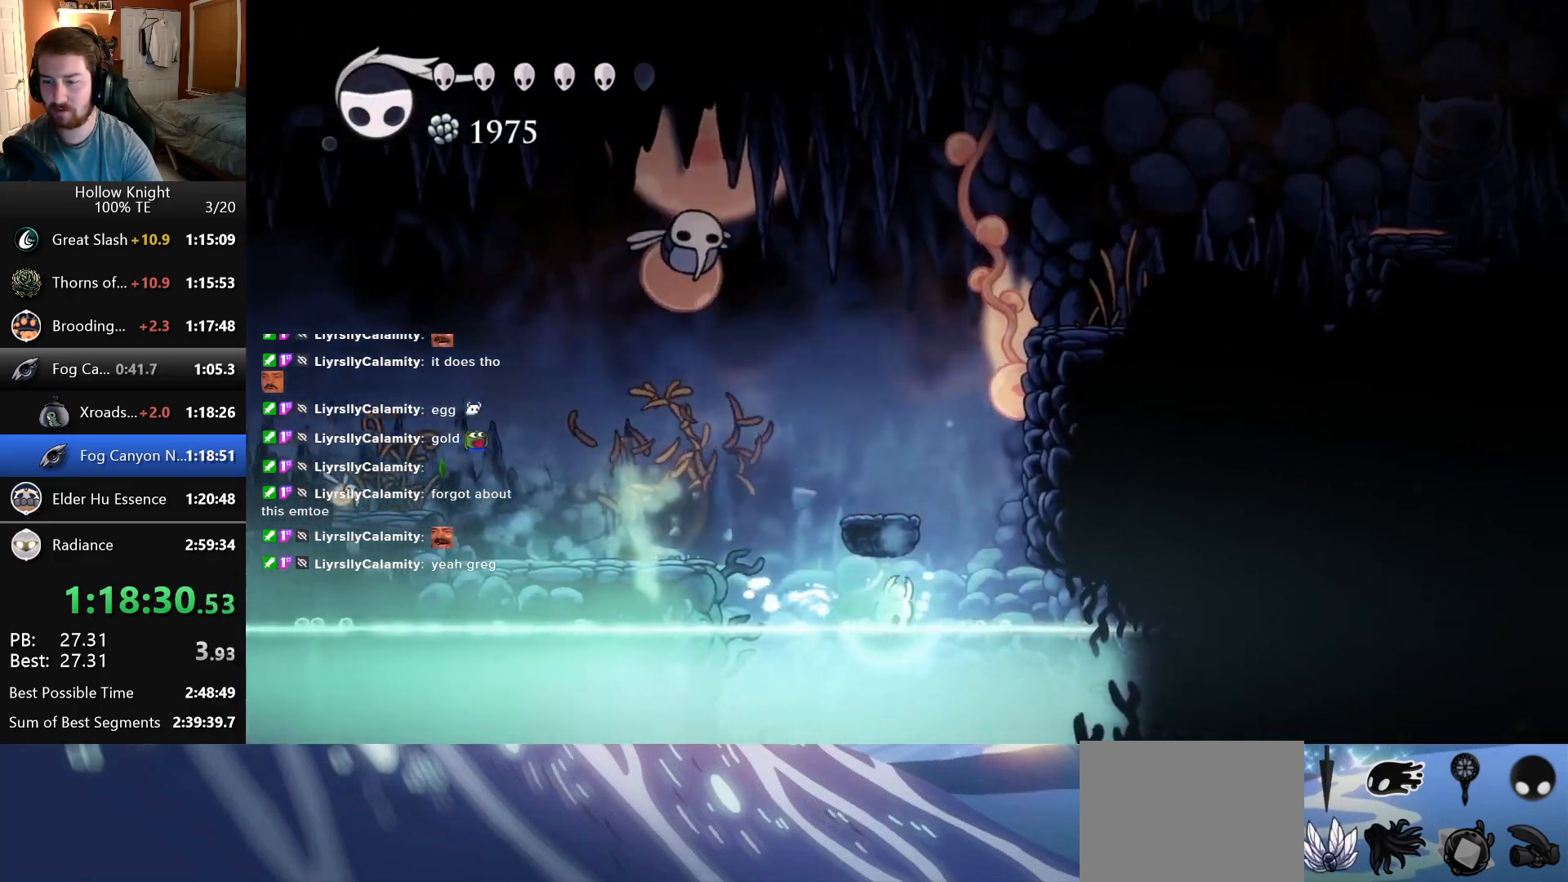
{"keys": ["right"], "events": []}
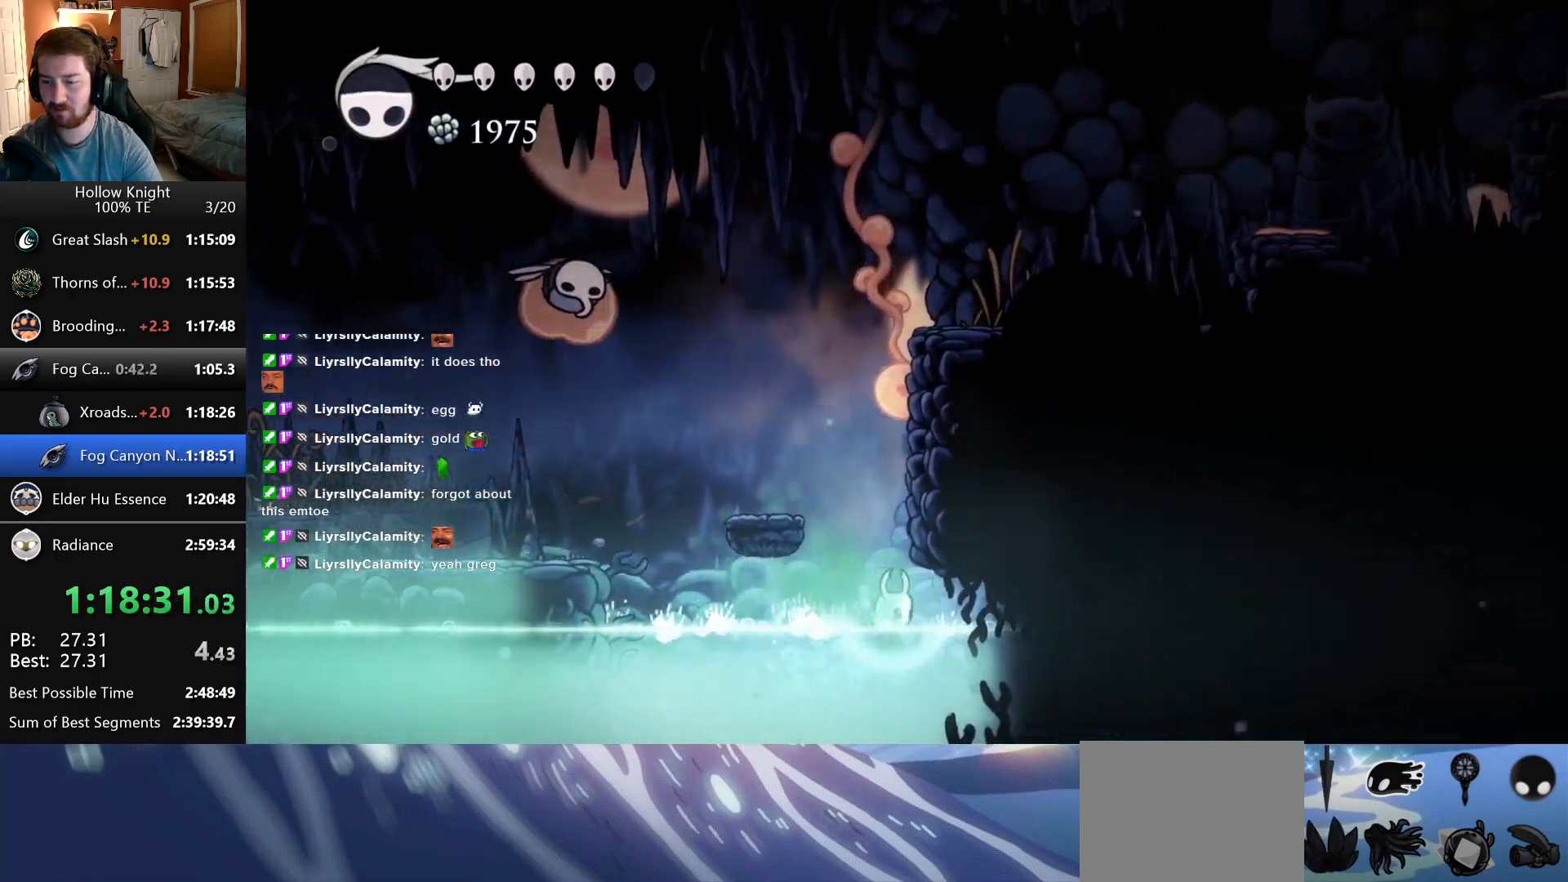
{"keys": ["right"], "events": []}
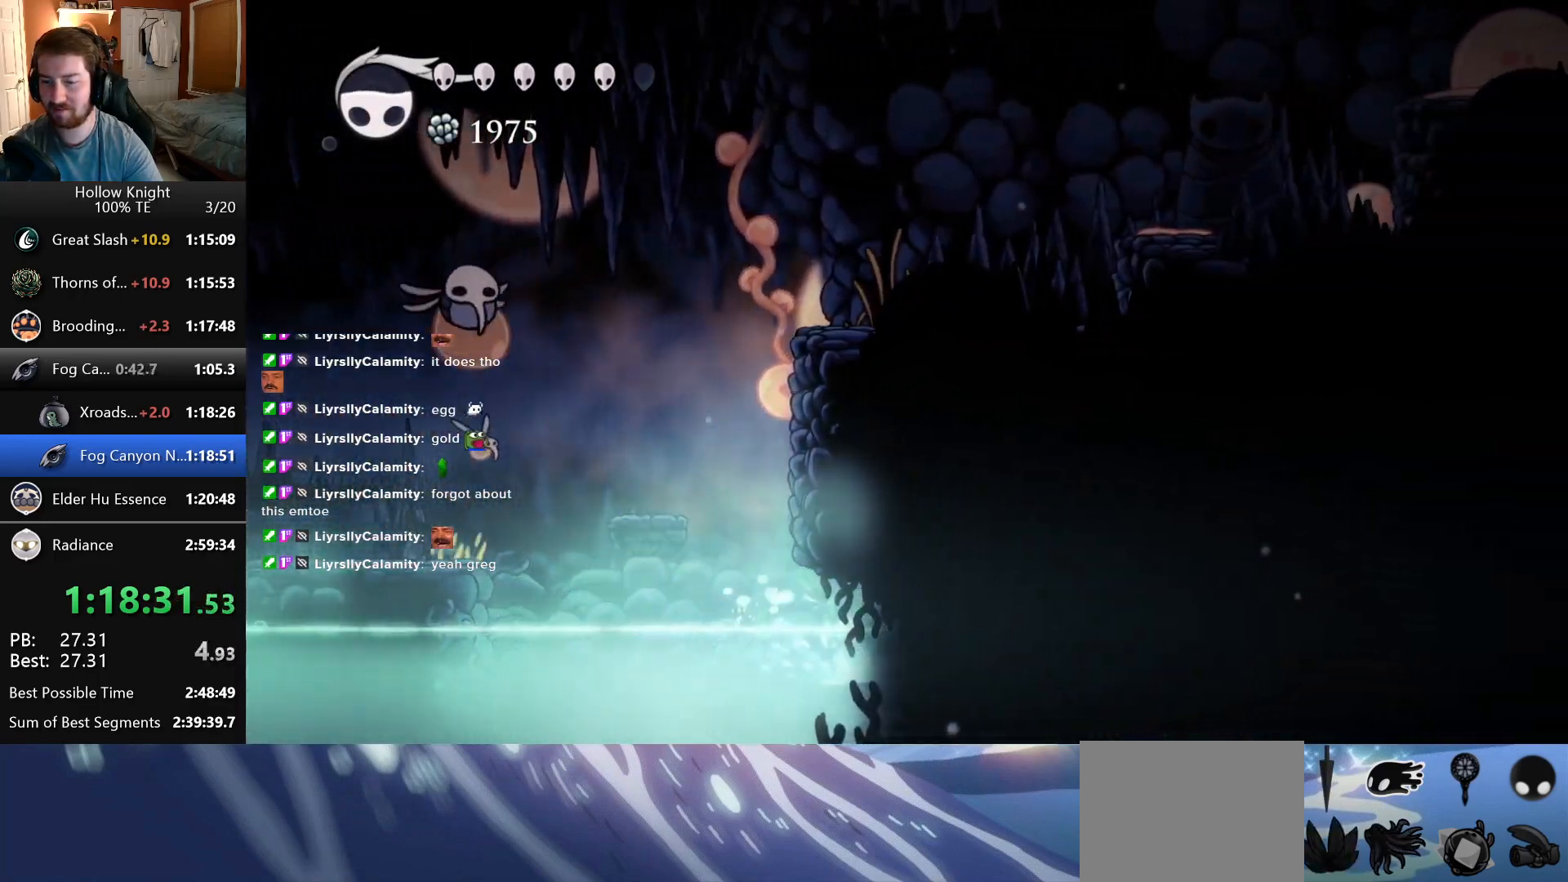
{"keys": ["right"], "events": []}
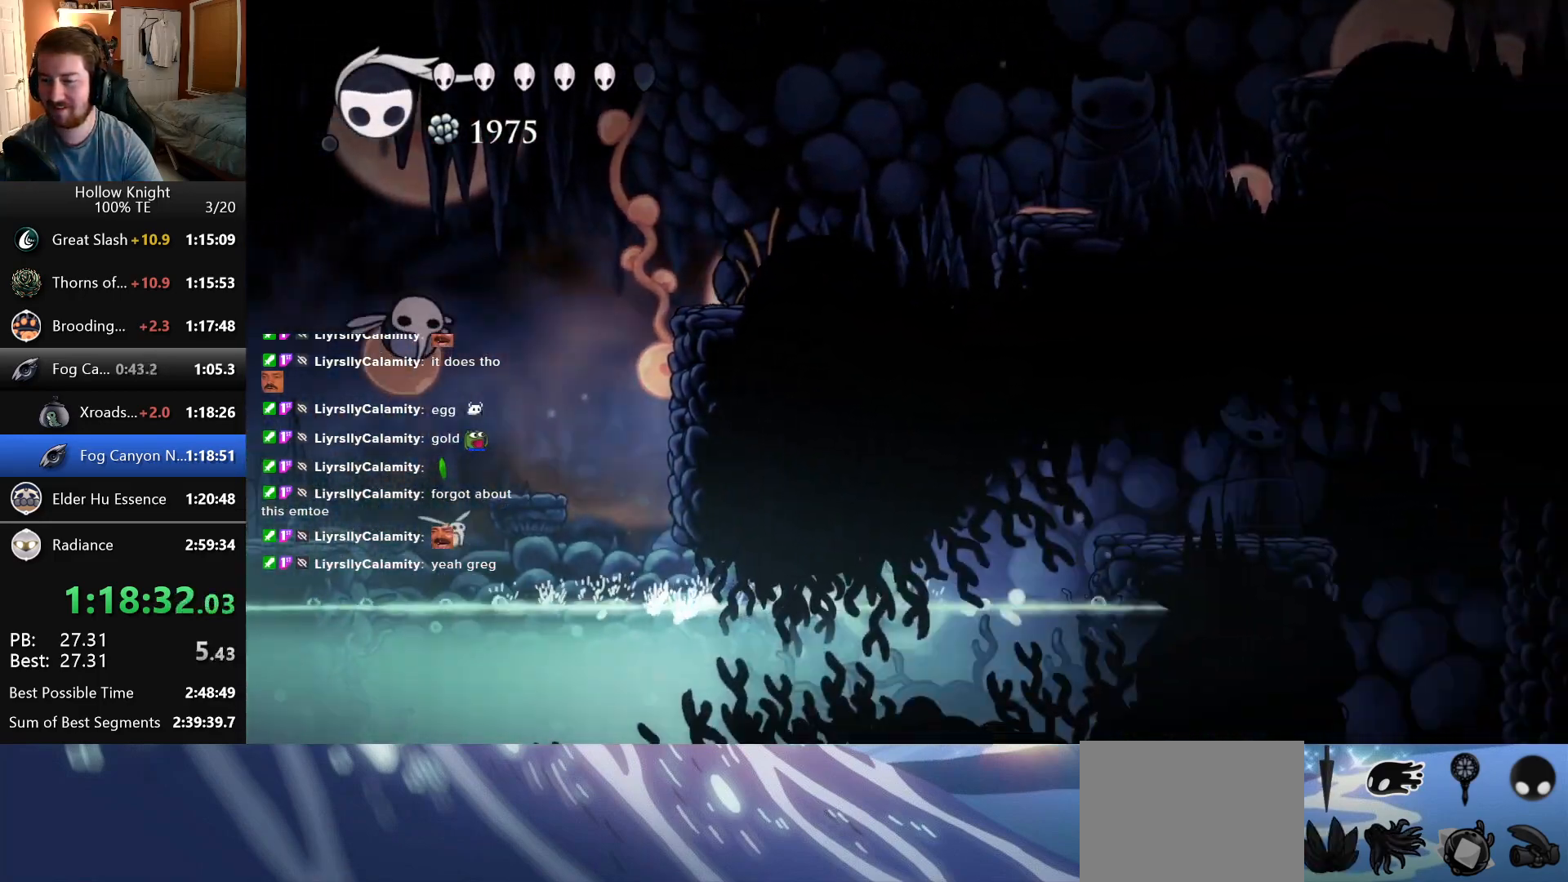
{"keys": ["right"], "events": []}
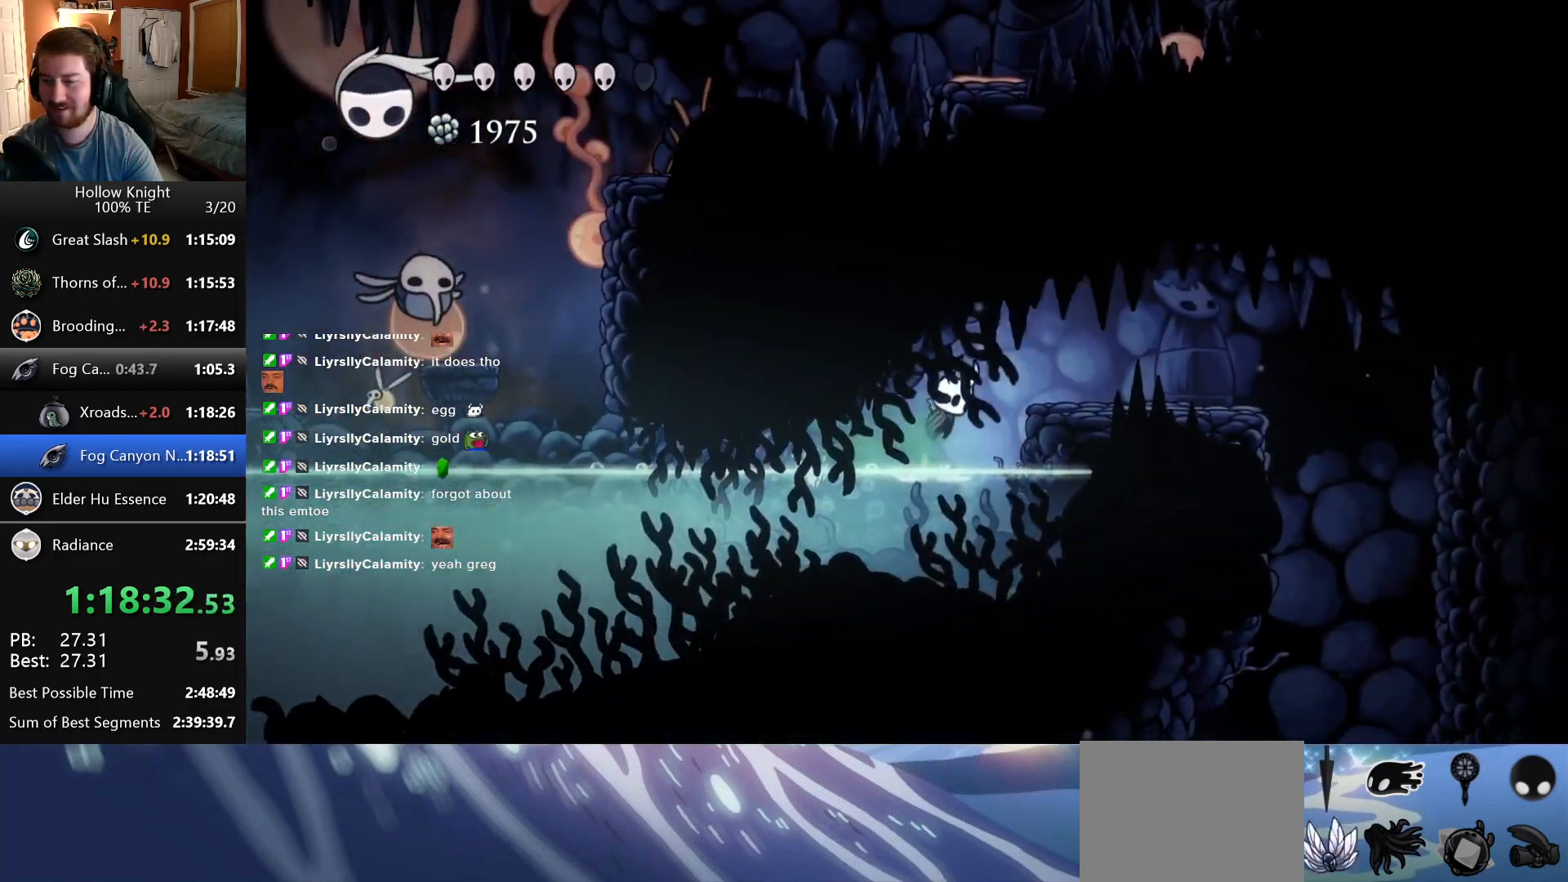
{"keys": ["right"], "events": []}
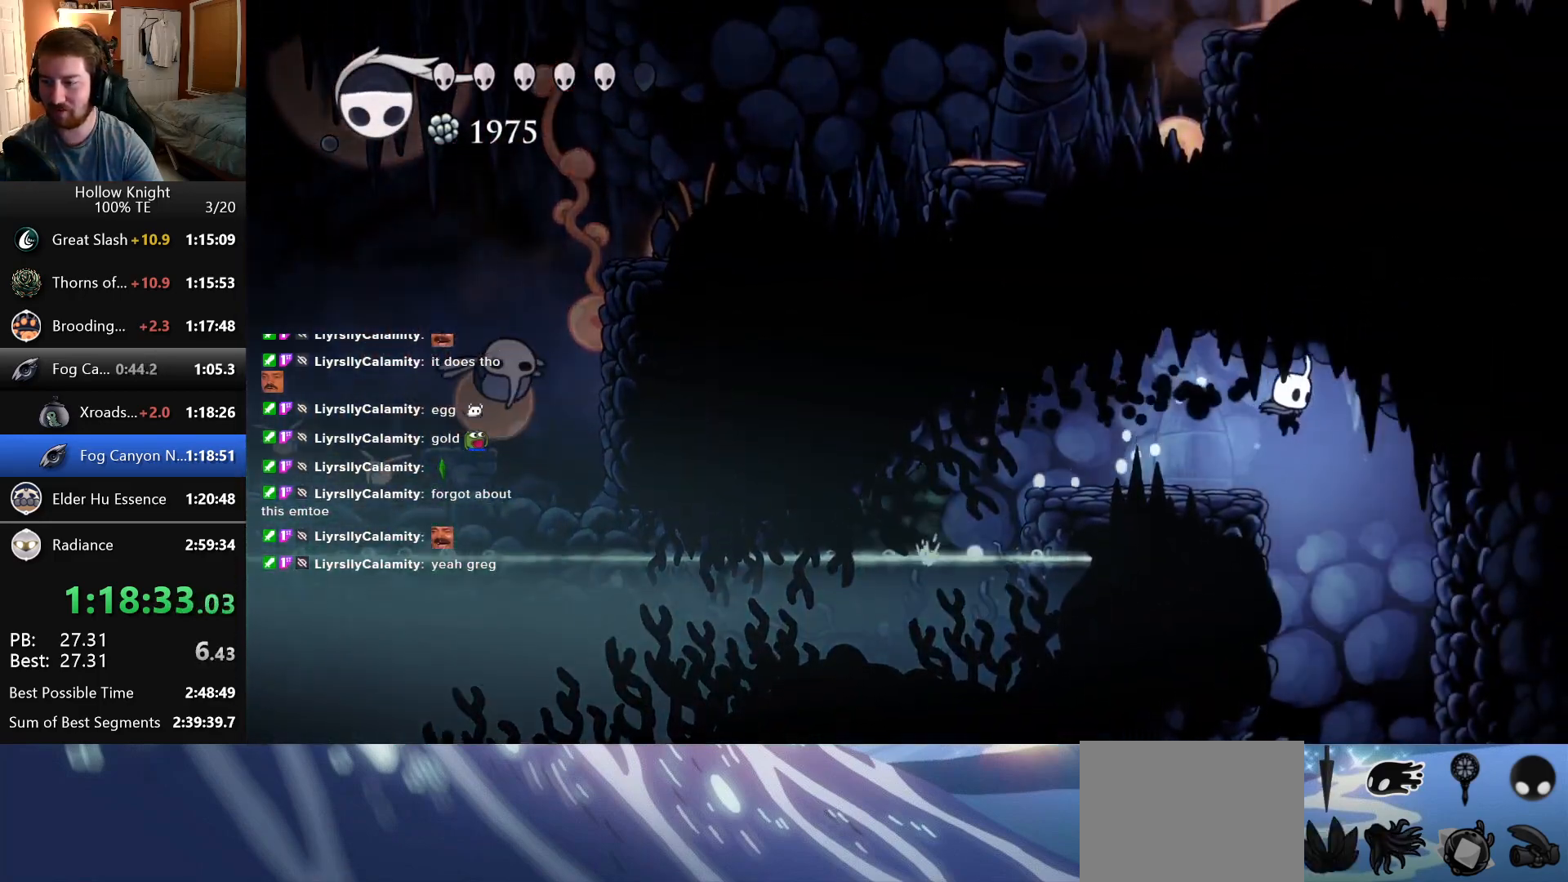
{"keys": ["left"], "events": [[50, "right", "up"], [400, "left", "down"]]}
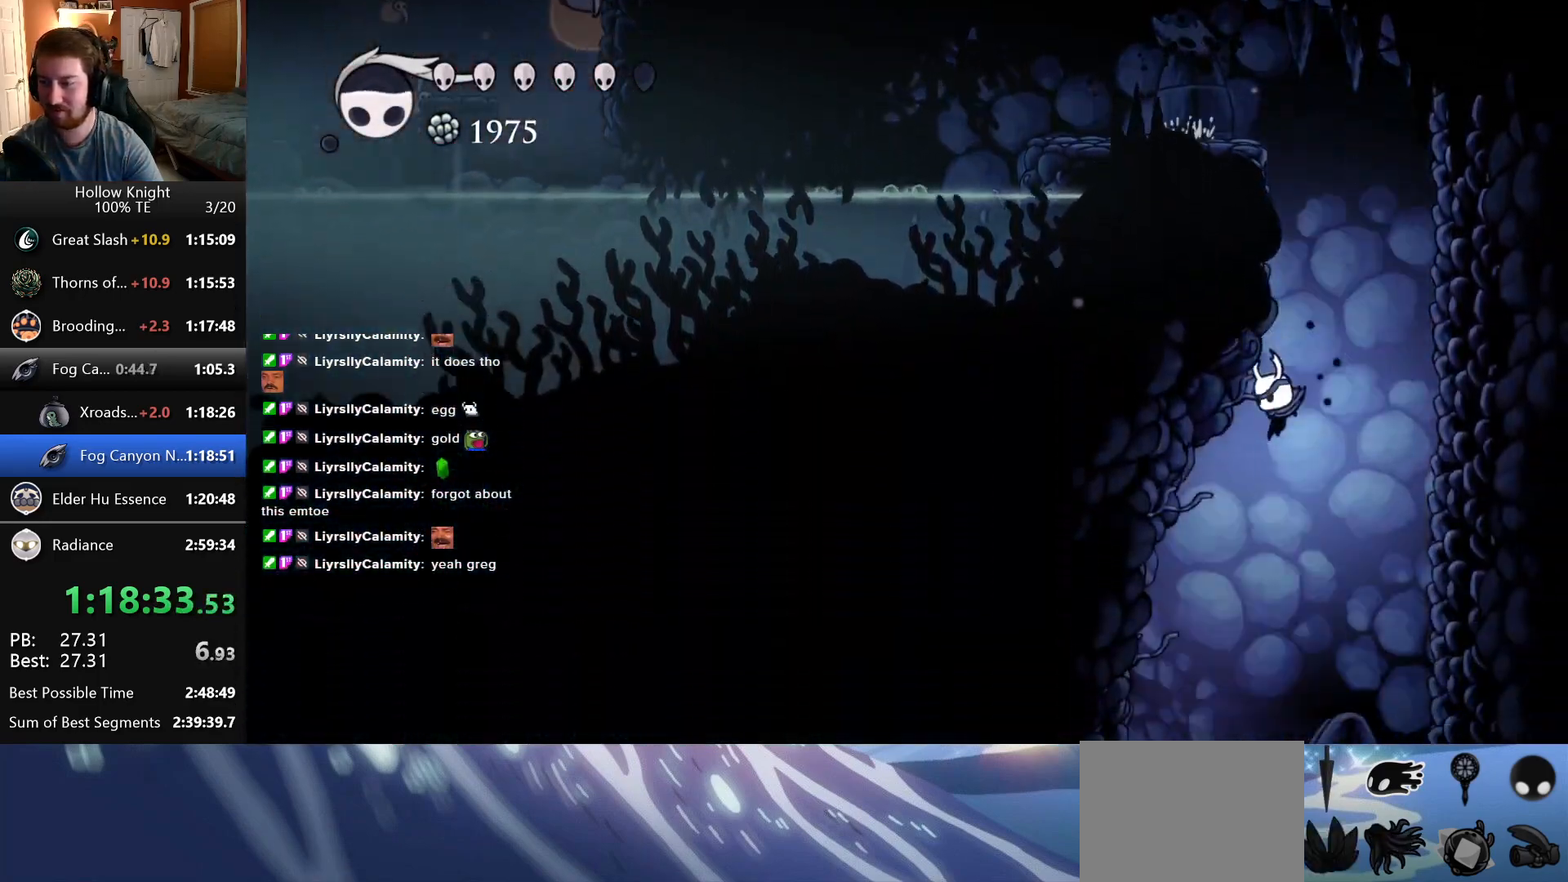
{"keys": [], "events": [[150, "left", "up"]]}
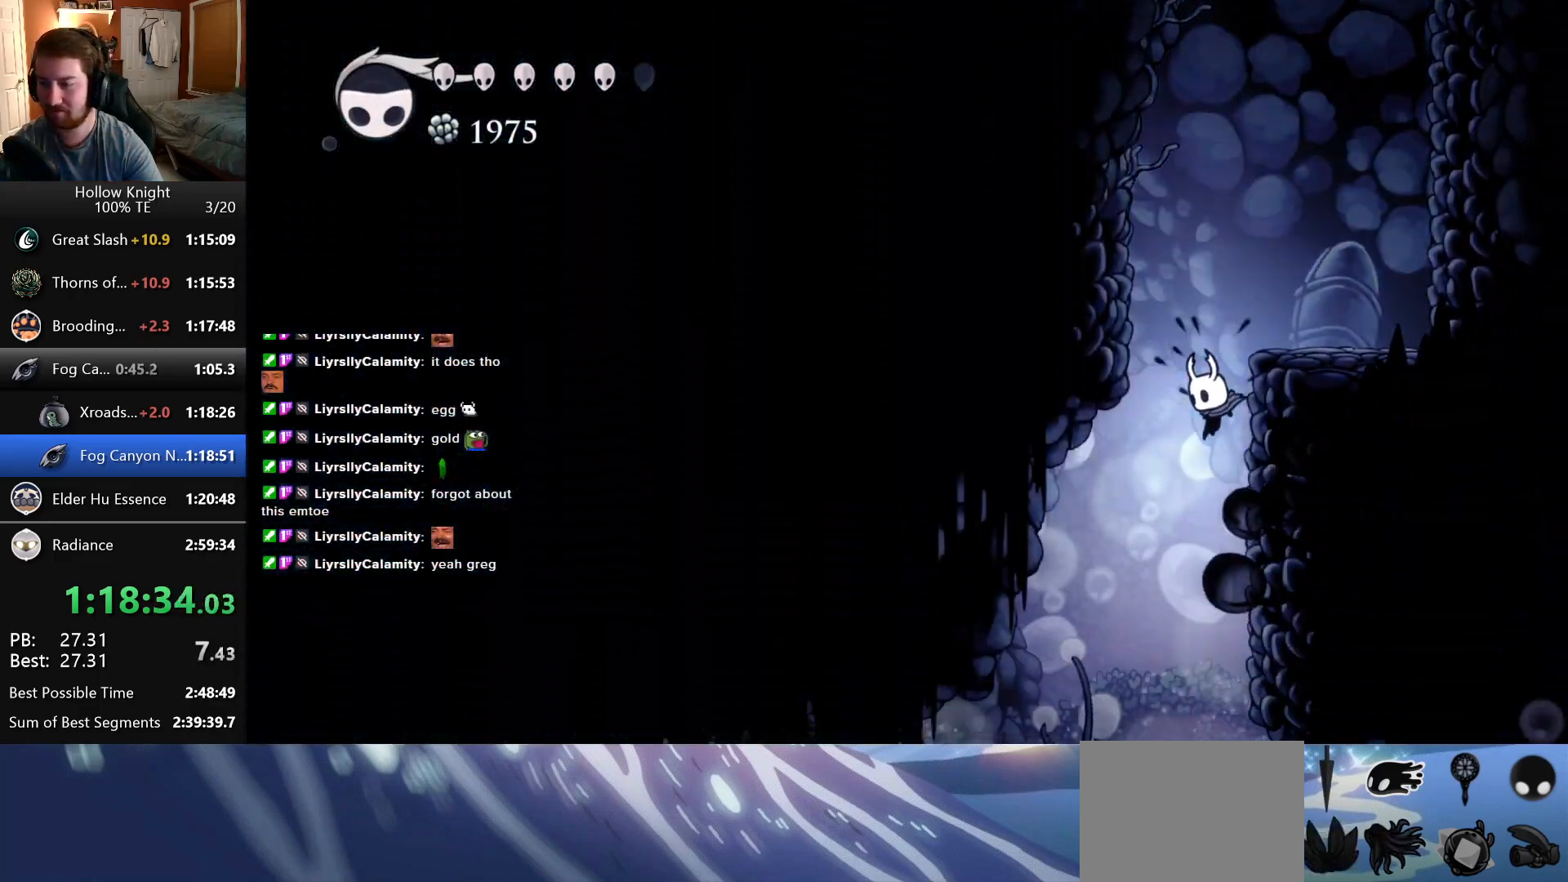
{"keys": ["right"], "events": [[250, "right", "down"]]}
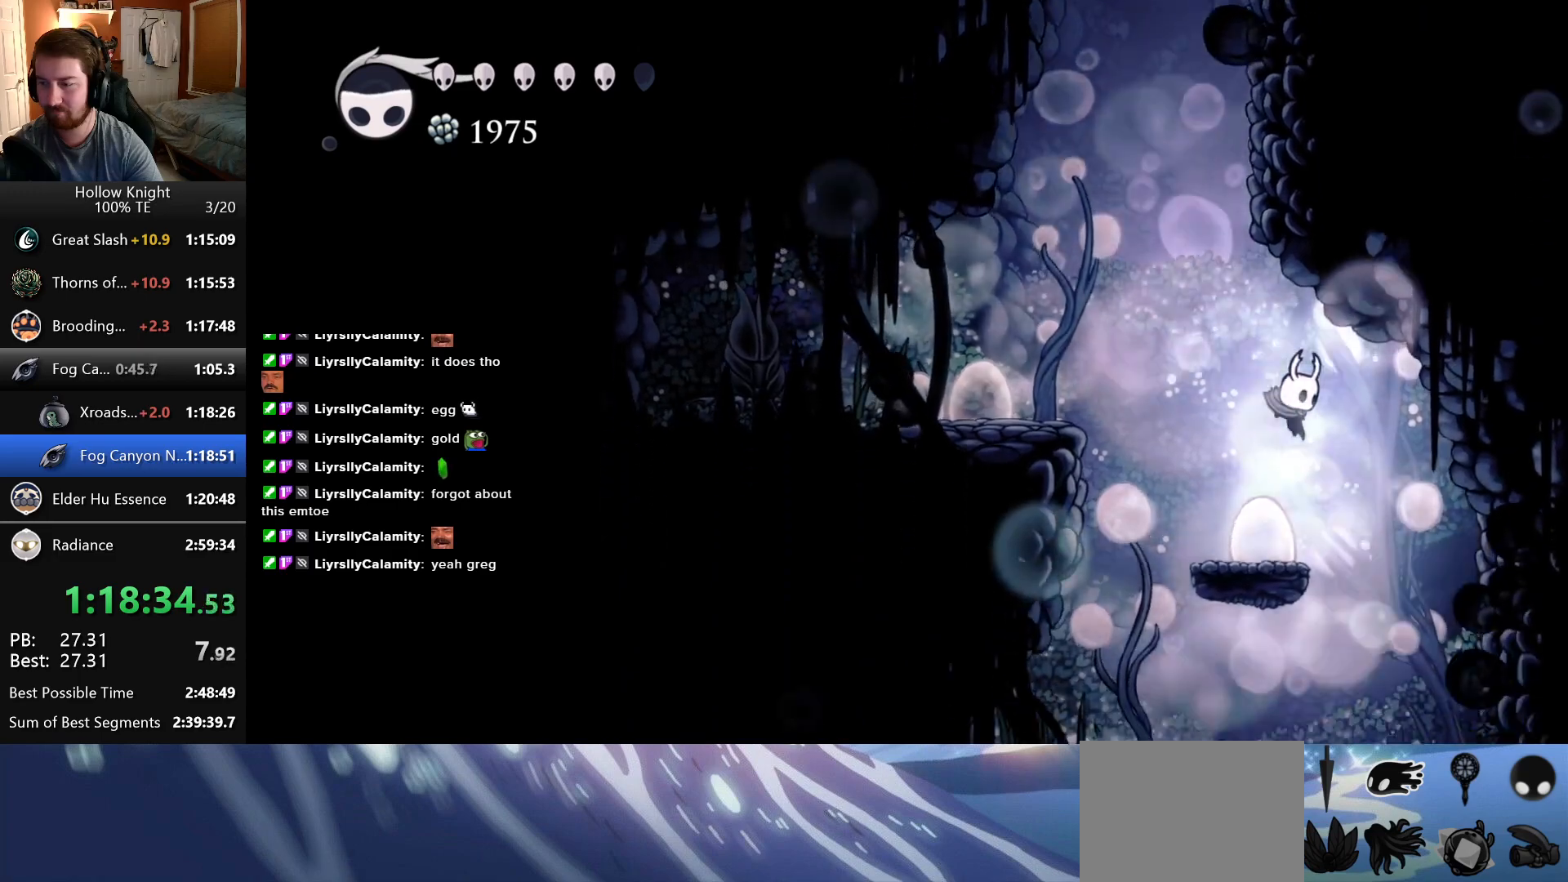
{"keys": [], "events": [[150, "right", "up"], [166, "left", "down"], [316, "left", "up"], [316, "right", "down"], [383, "right", "up"]]}
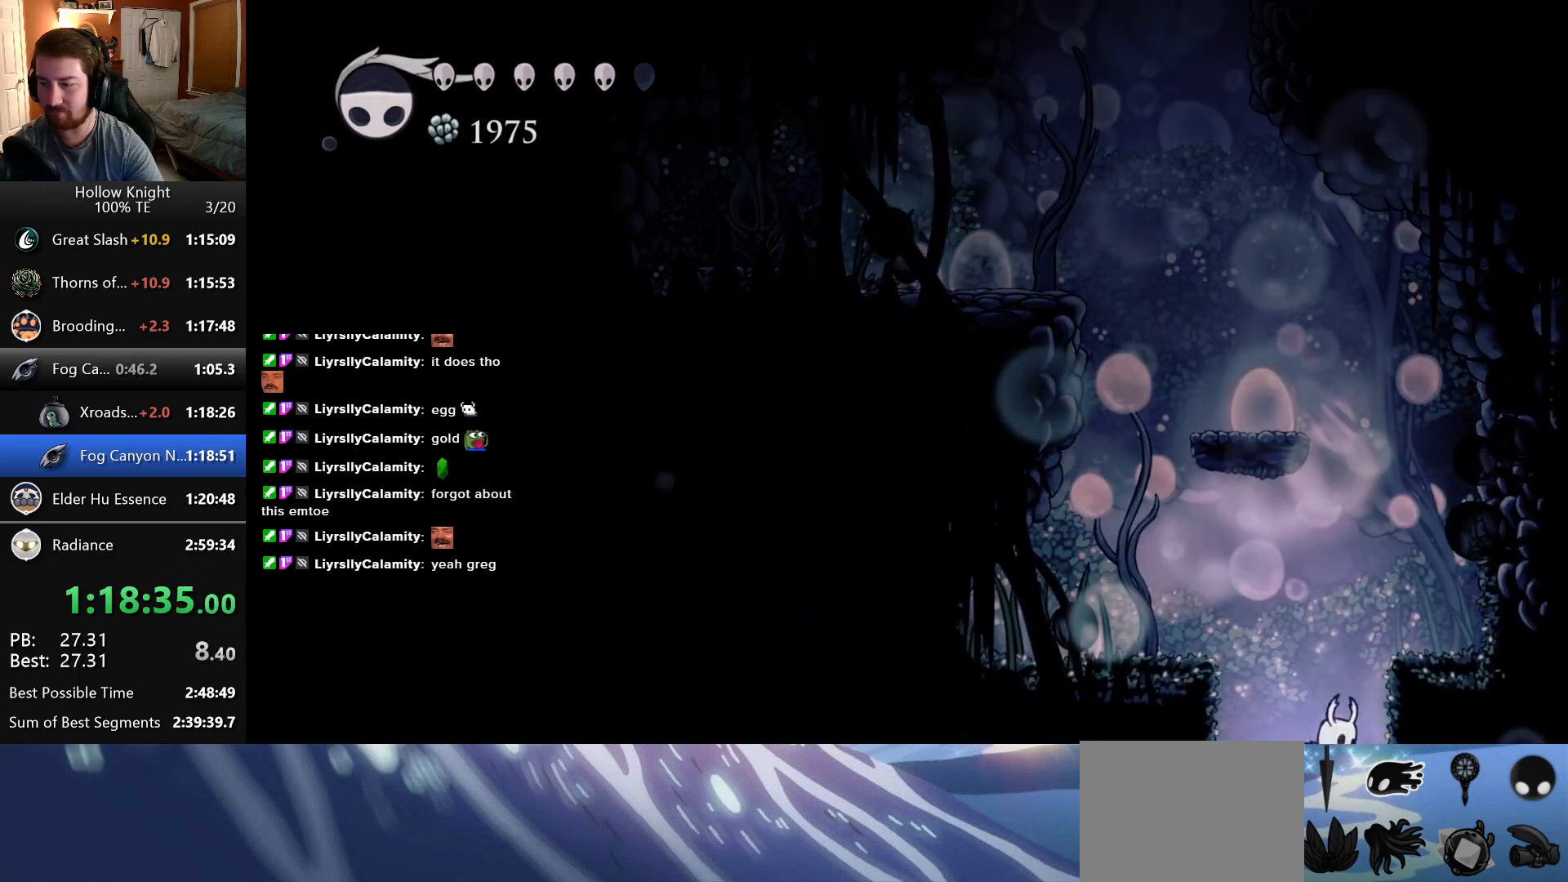
{"keys": [], "events": []}
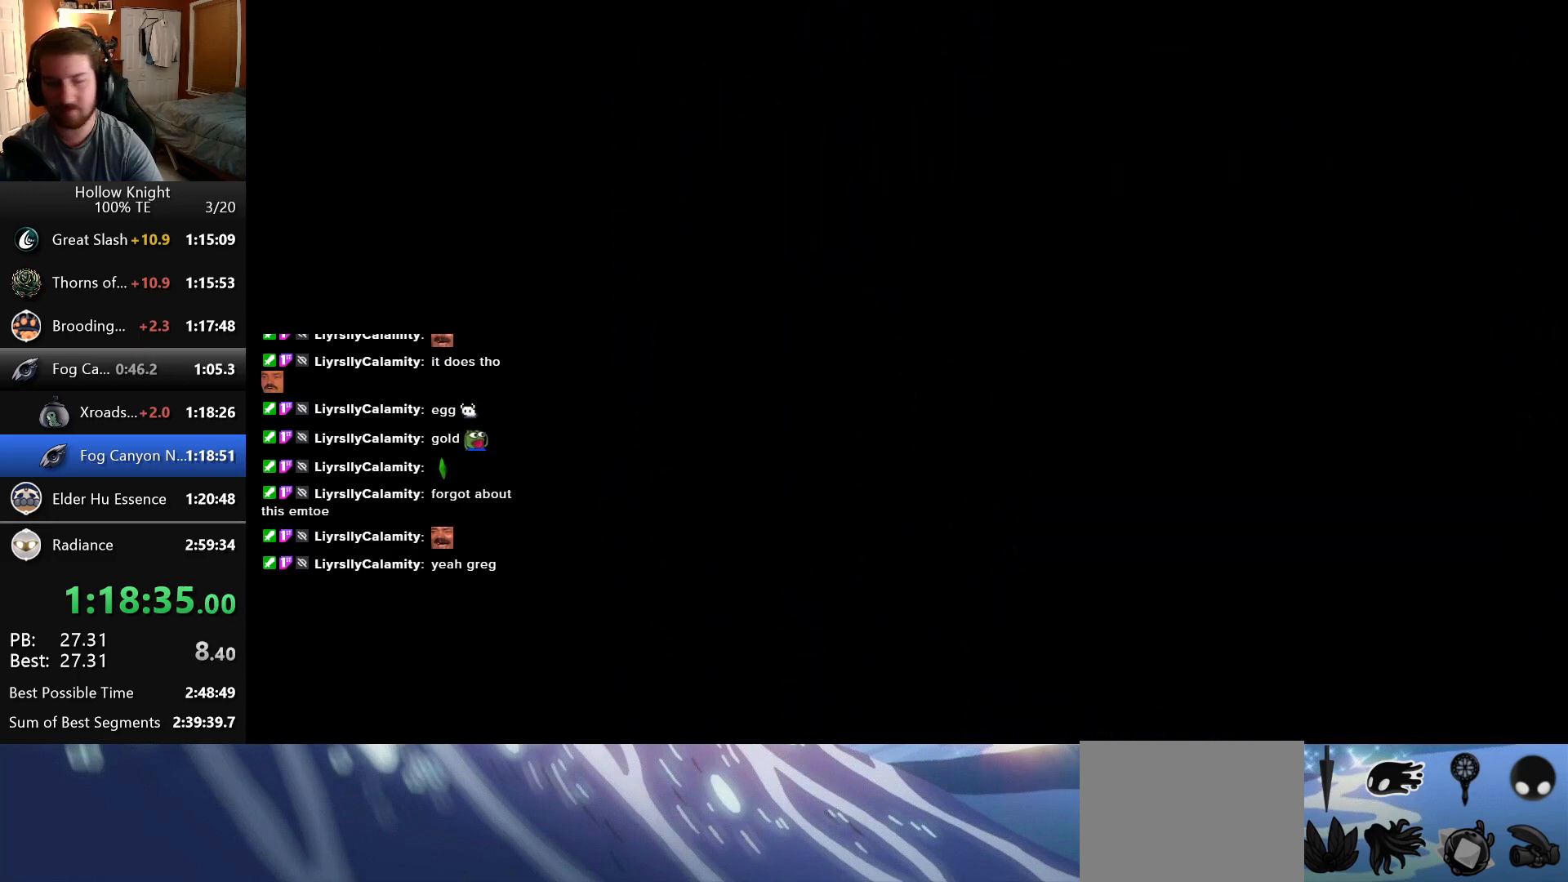
{"keys": [], "events": []}
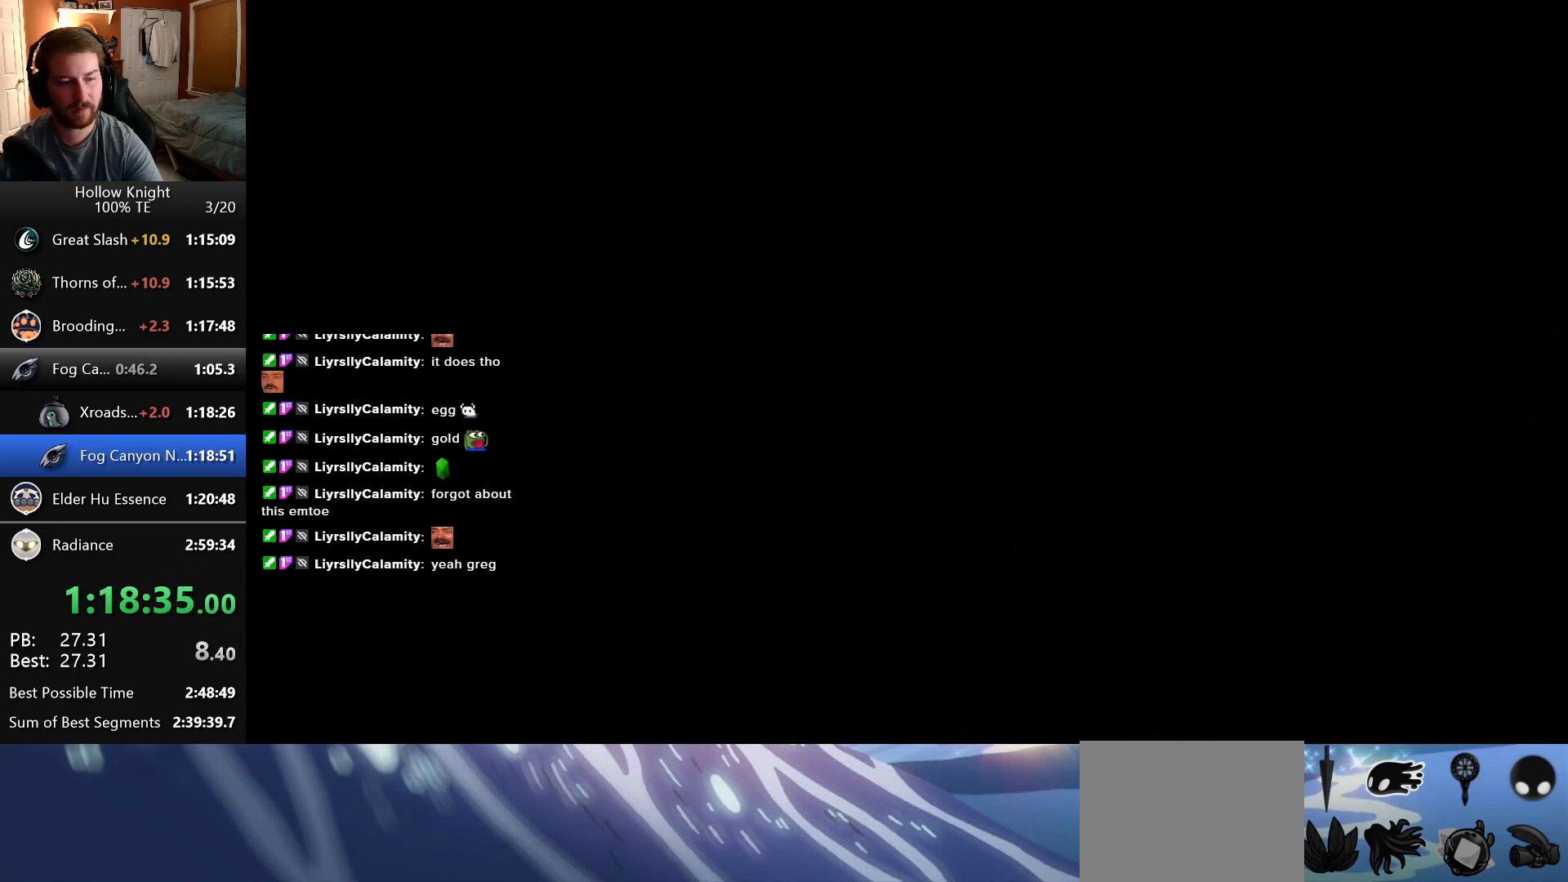
{"keys": [], "events": []}